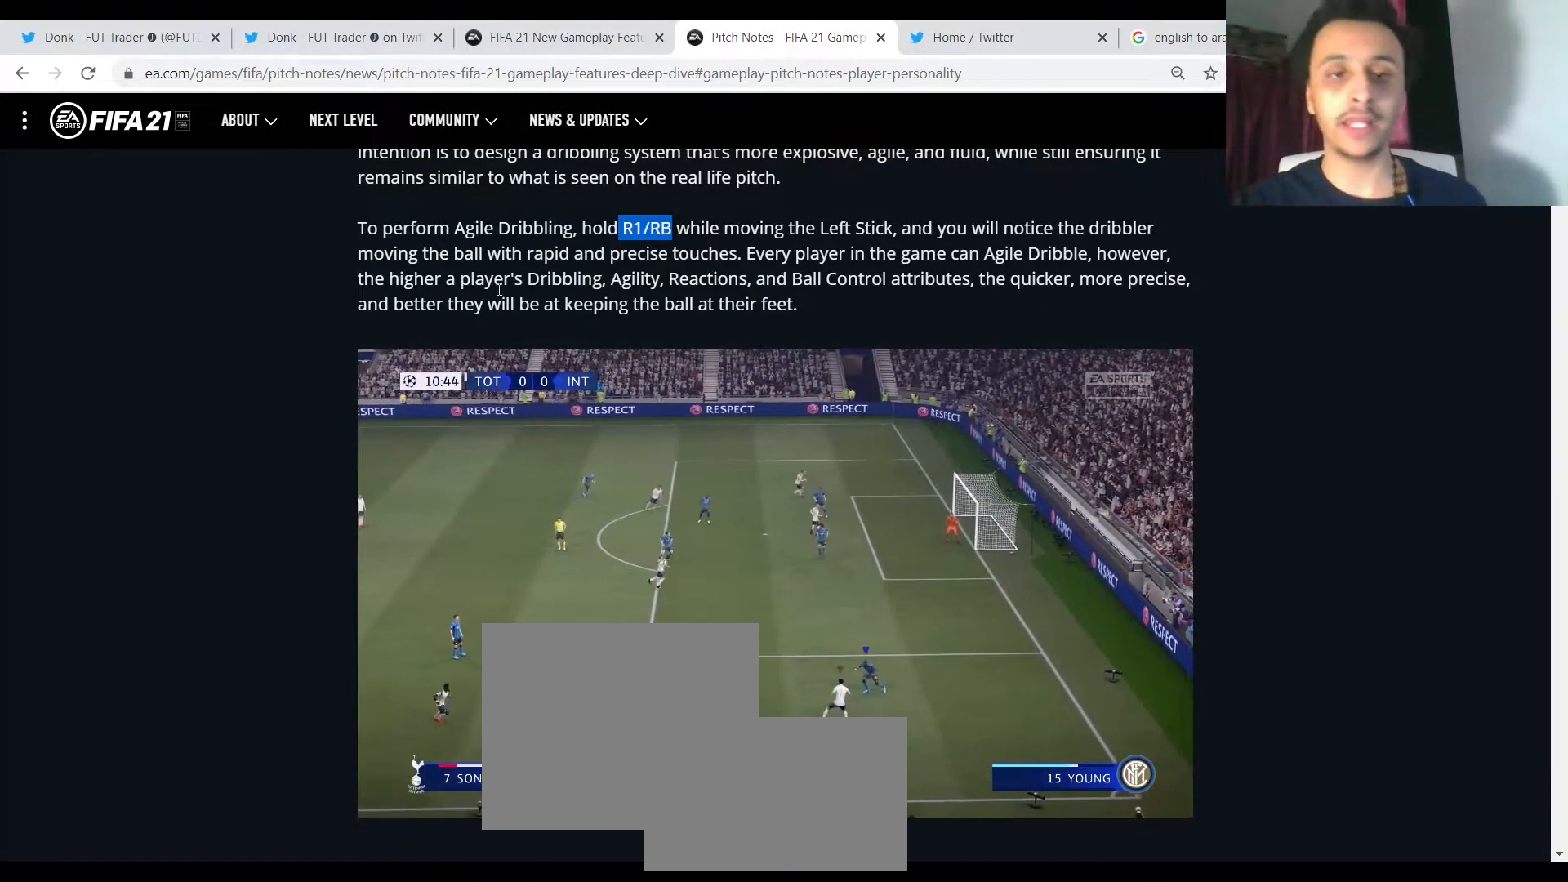
Gameplay with a controller (PlayStation layout); each line is a JSON object with the inputs held at the frame after it (dt_ms = milliseconds from this image to that frame). "events" lists button and stick changes between this image and that frame as [ms after this image, input, new state], when the widget could be followed in between. Not read: CIRCLE CROSS L2 L3 R2 R3 SQUARE left_stick right_stick.
{"dt_ms": 500, "buttons": ["R1"], "events": []}
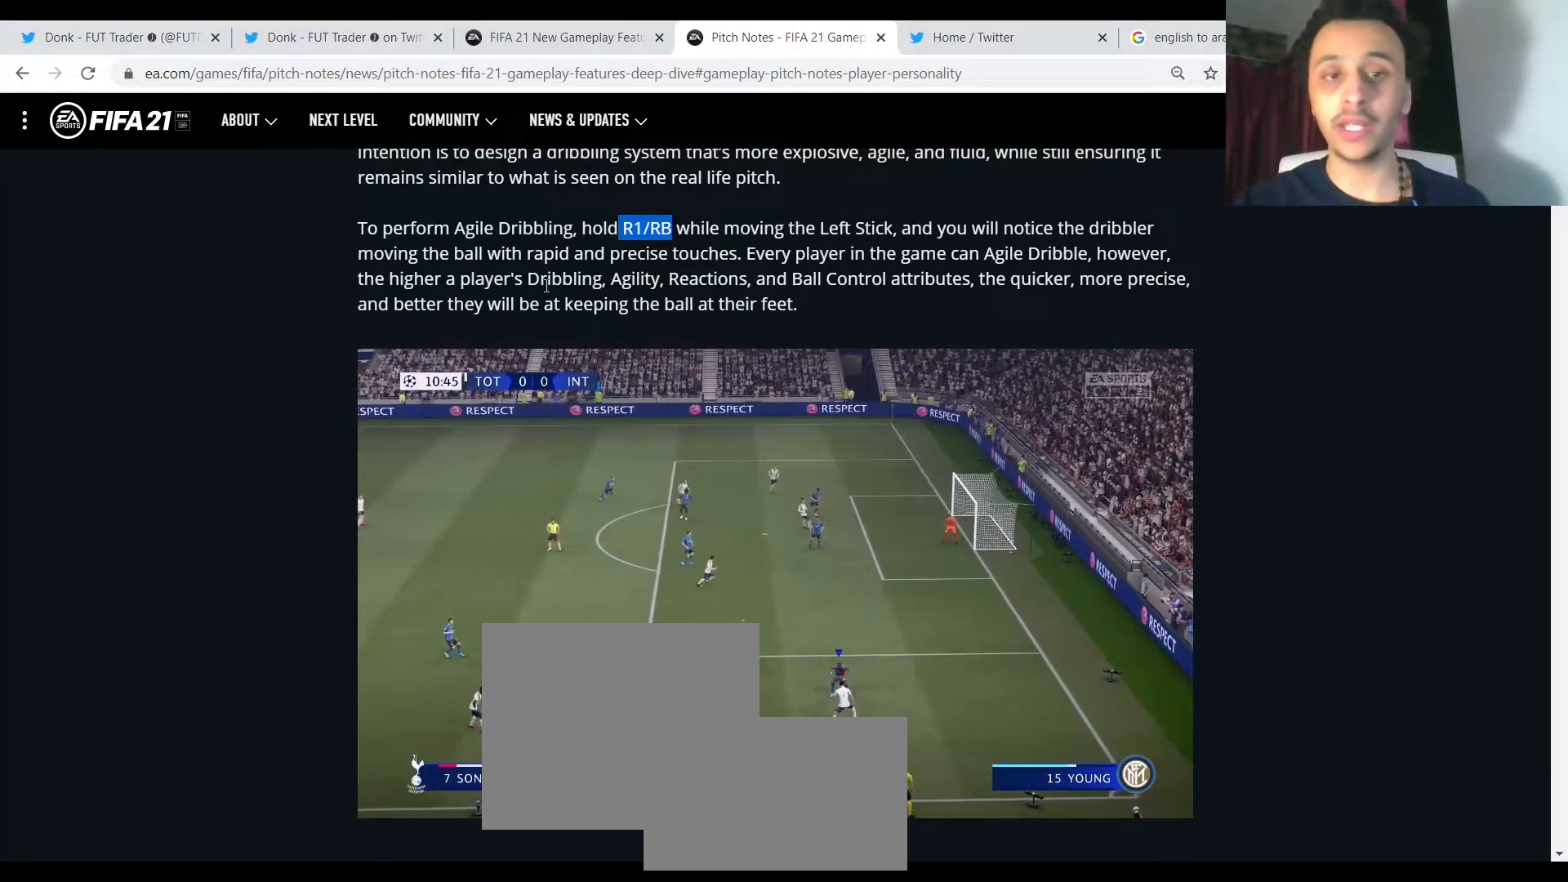
{"dt_ms": 500, "buttons": ["R1"], "events": []}
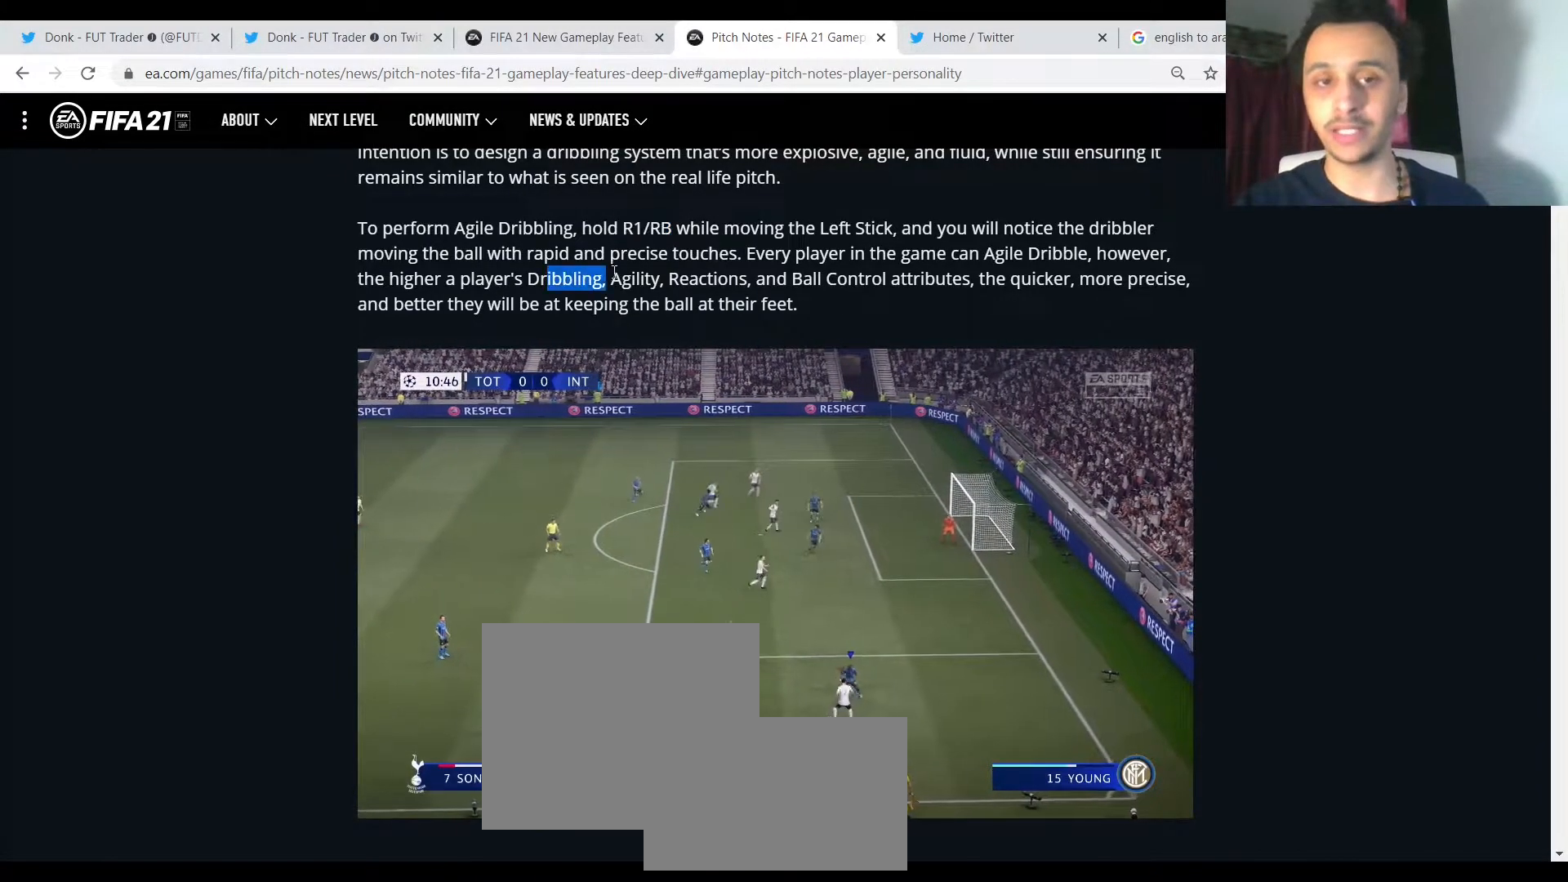
{"dt_ms": 500, "buttons": ["R1"], "events": []}
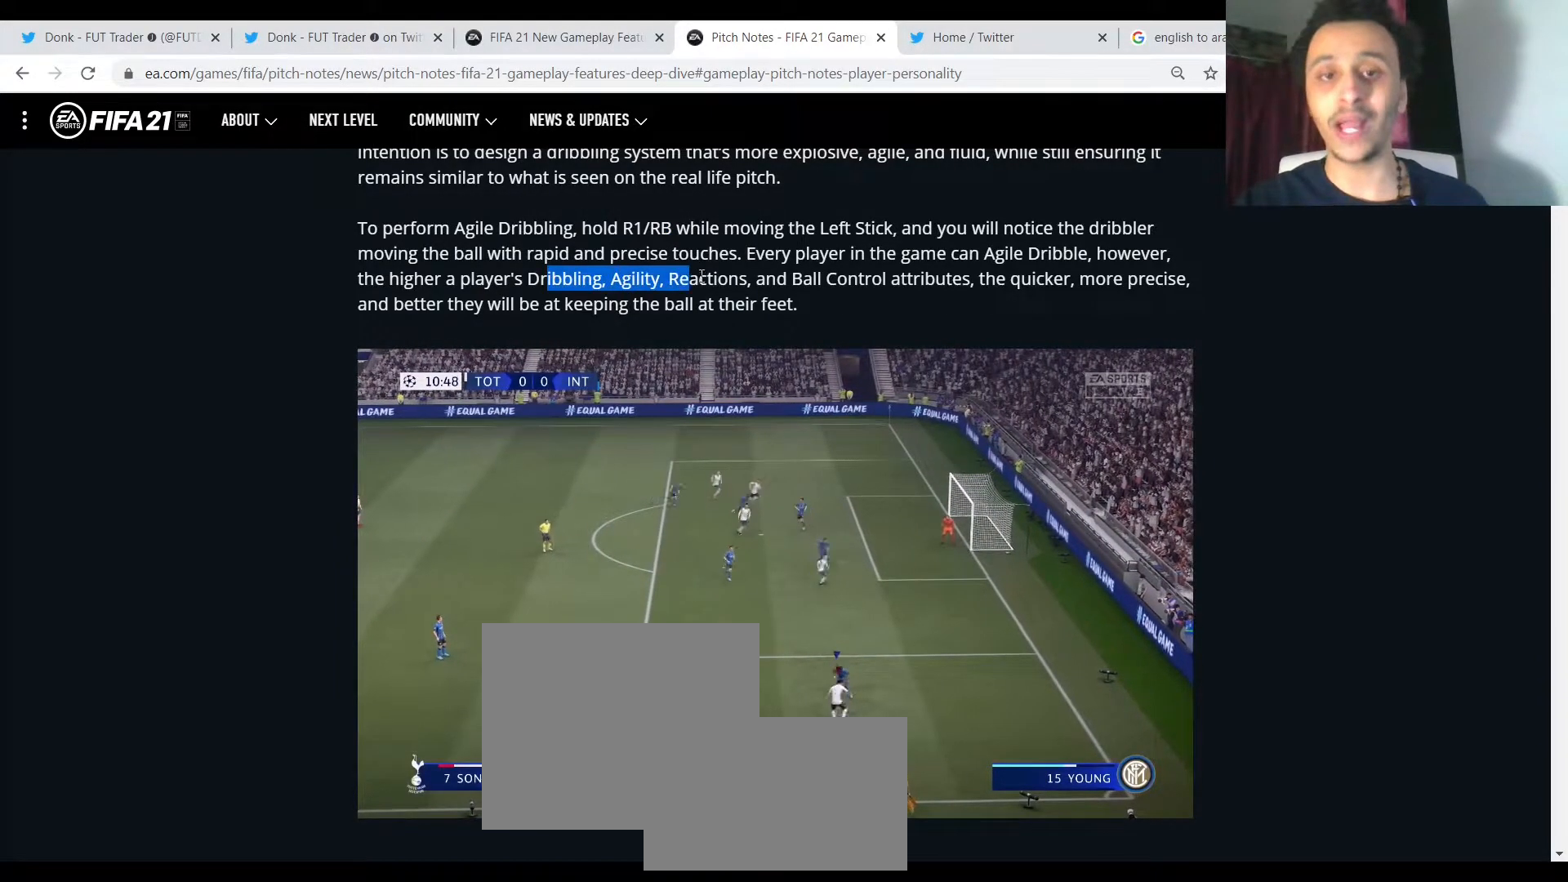
{"dt_ms": 500, "buttons": ["R1"], "events": []}
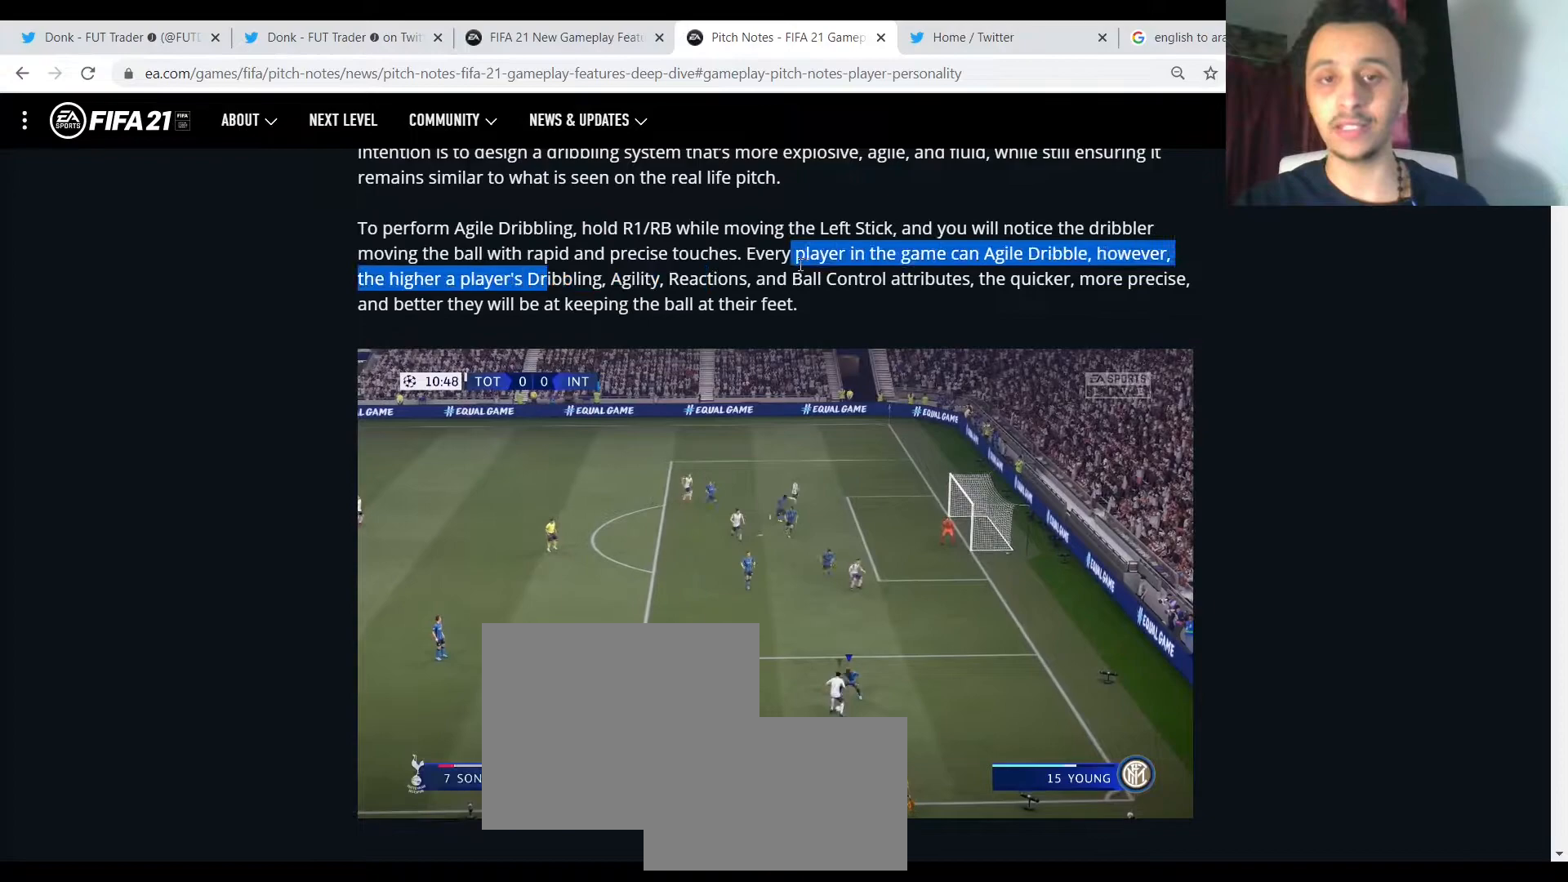
{"dt_ms": 500, "buttons": ["R1"], "events": []}
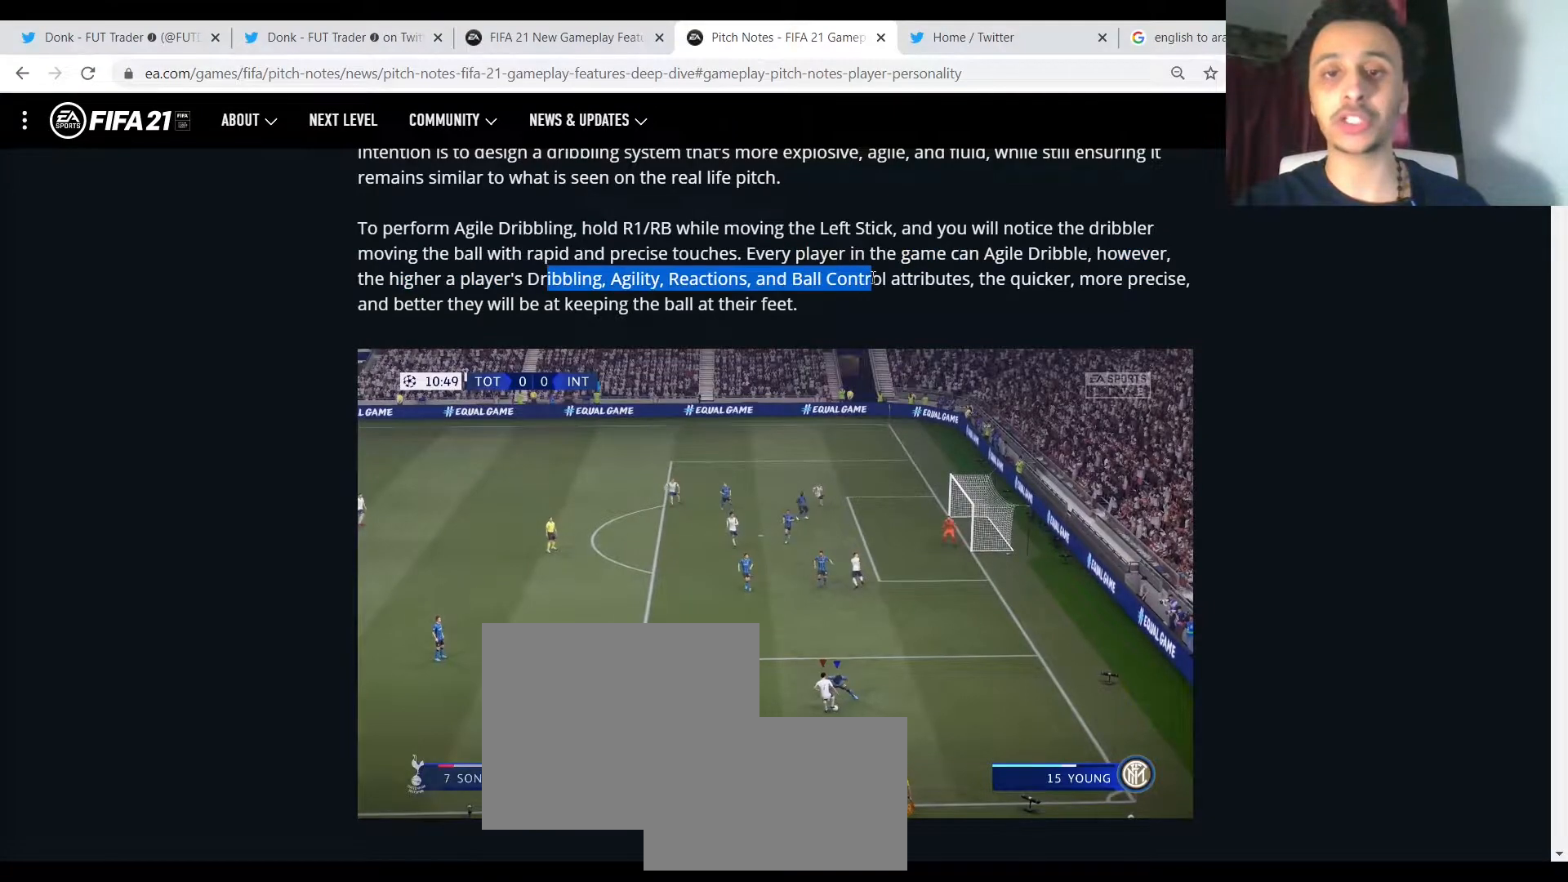
{"dt_ms": 500, "buttons": ["R1"], "events": []}
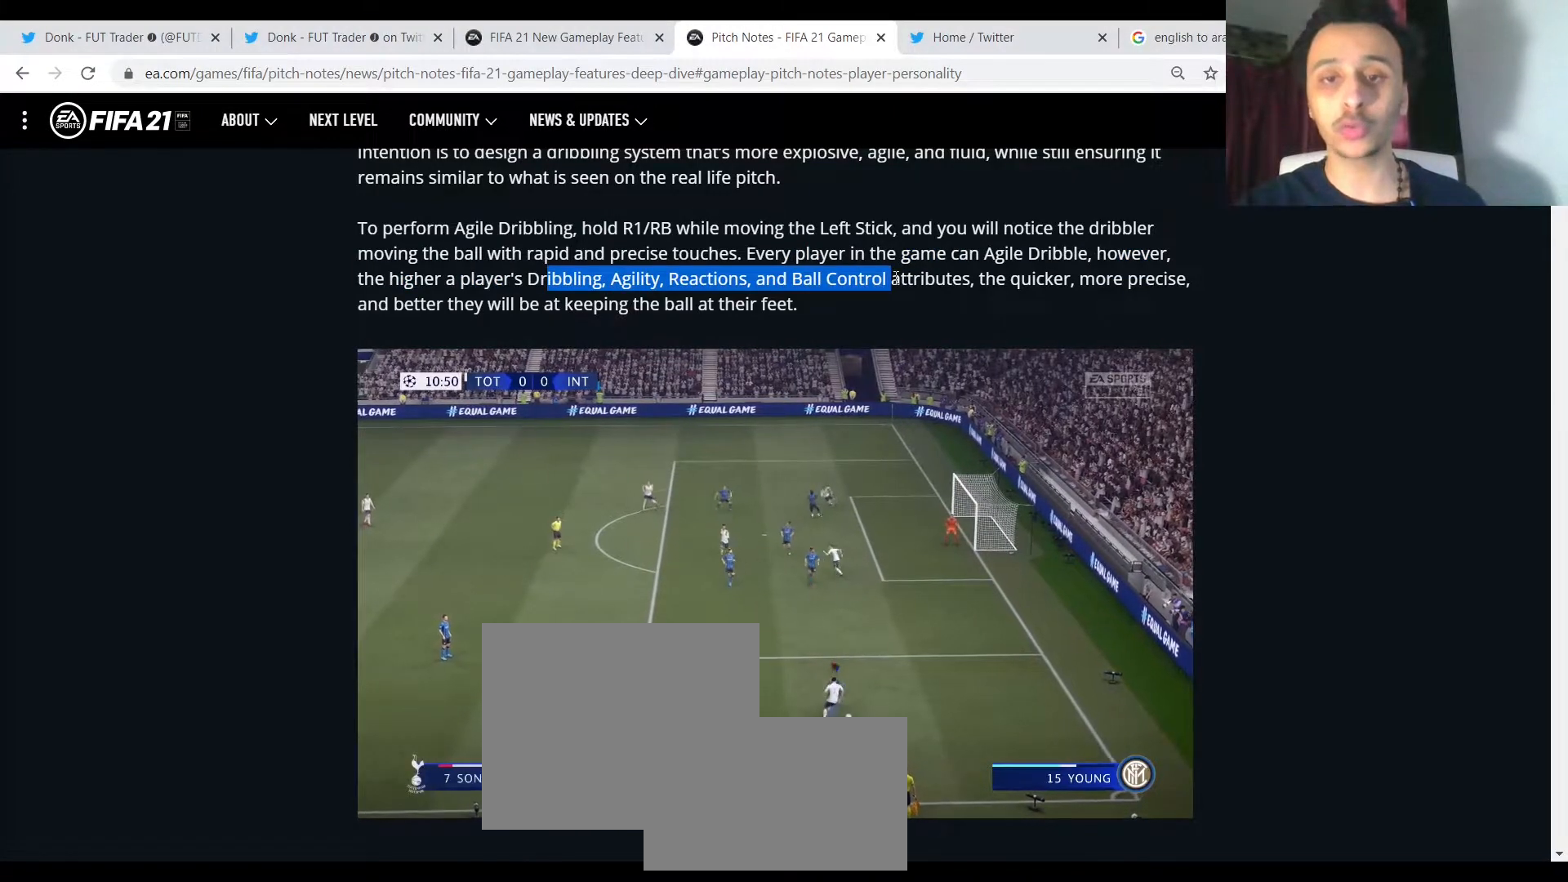
{"dt_ms": 1000, "buttons": []}
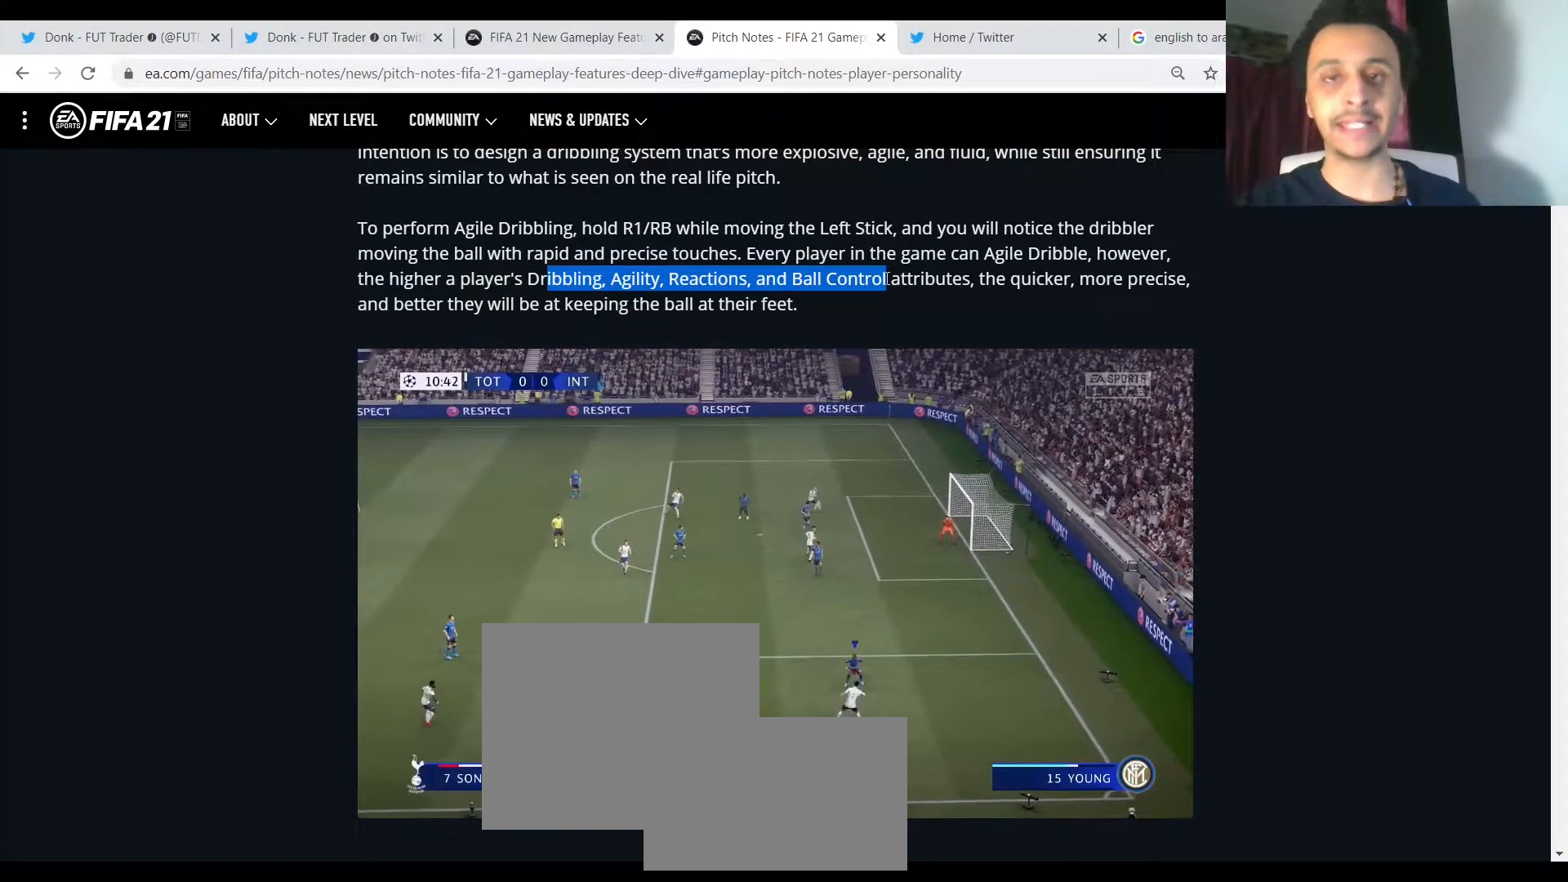
{"dt_ms": 500, "buttons": ["R1"], "events": [[100, "R1", "down"]]}
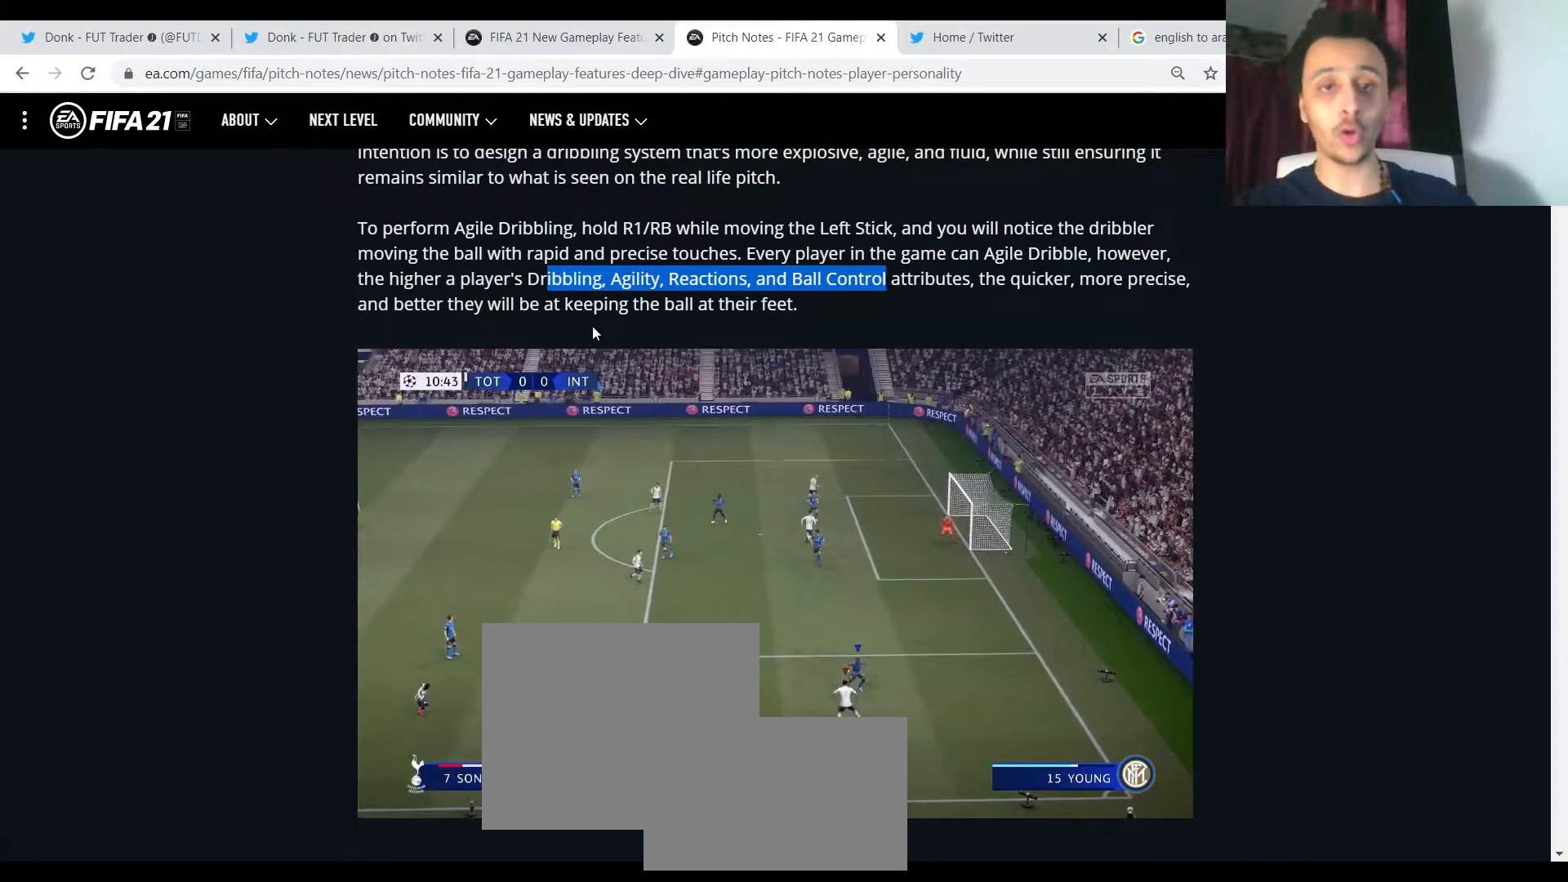
{"dt_ms": 500, "buttons": ["R1"], "events": []}
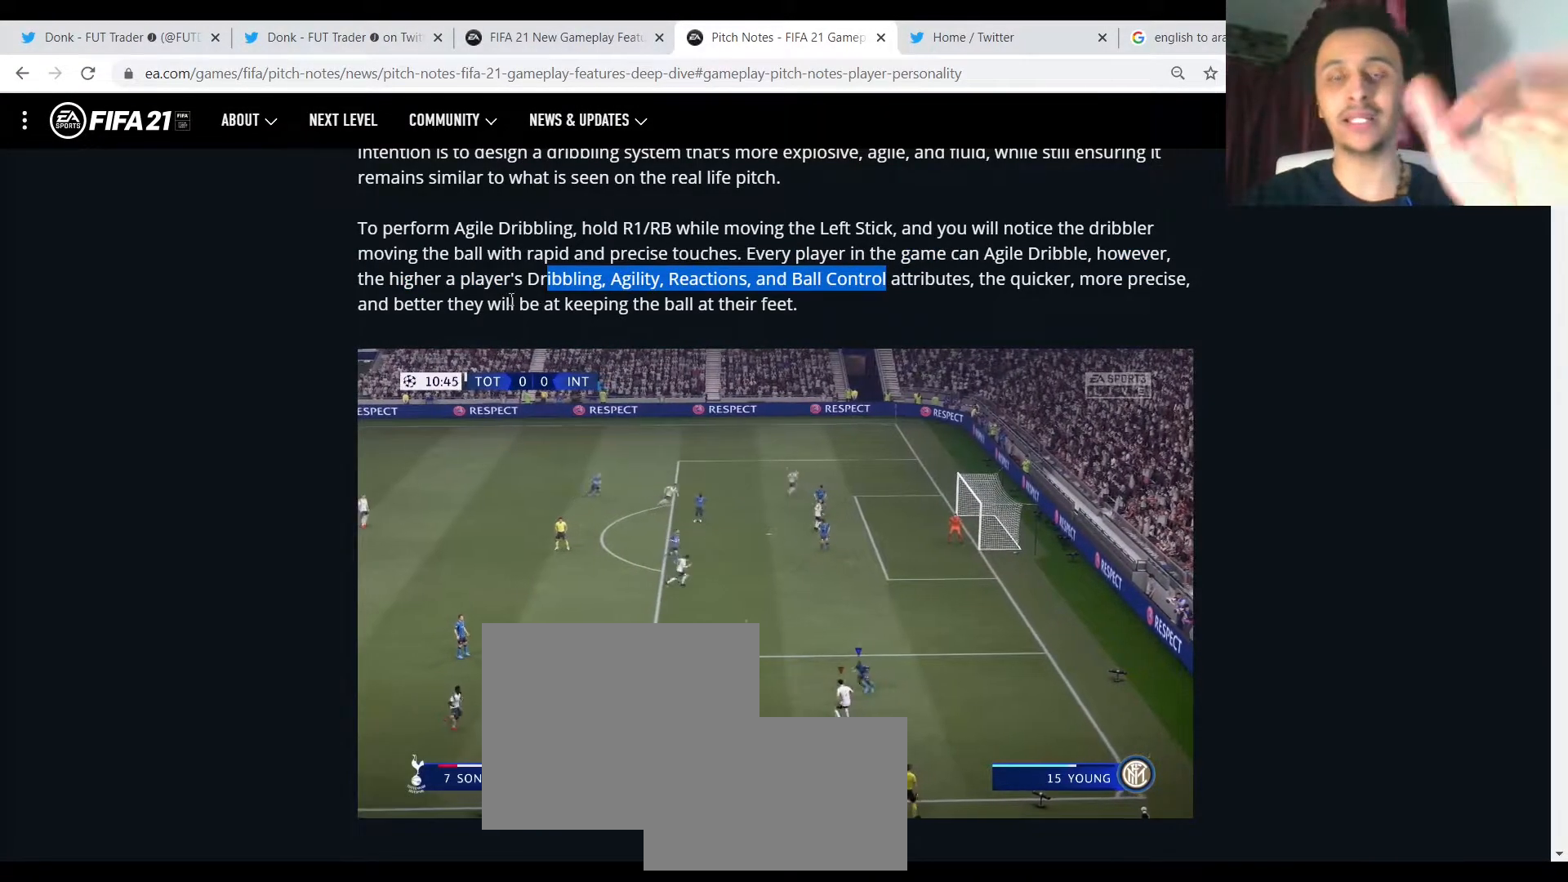
{"dt_ms": 500, "buttons": ["R1"], "events": []}
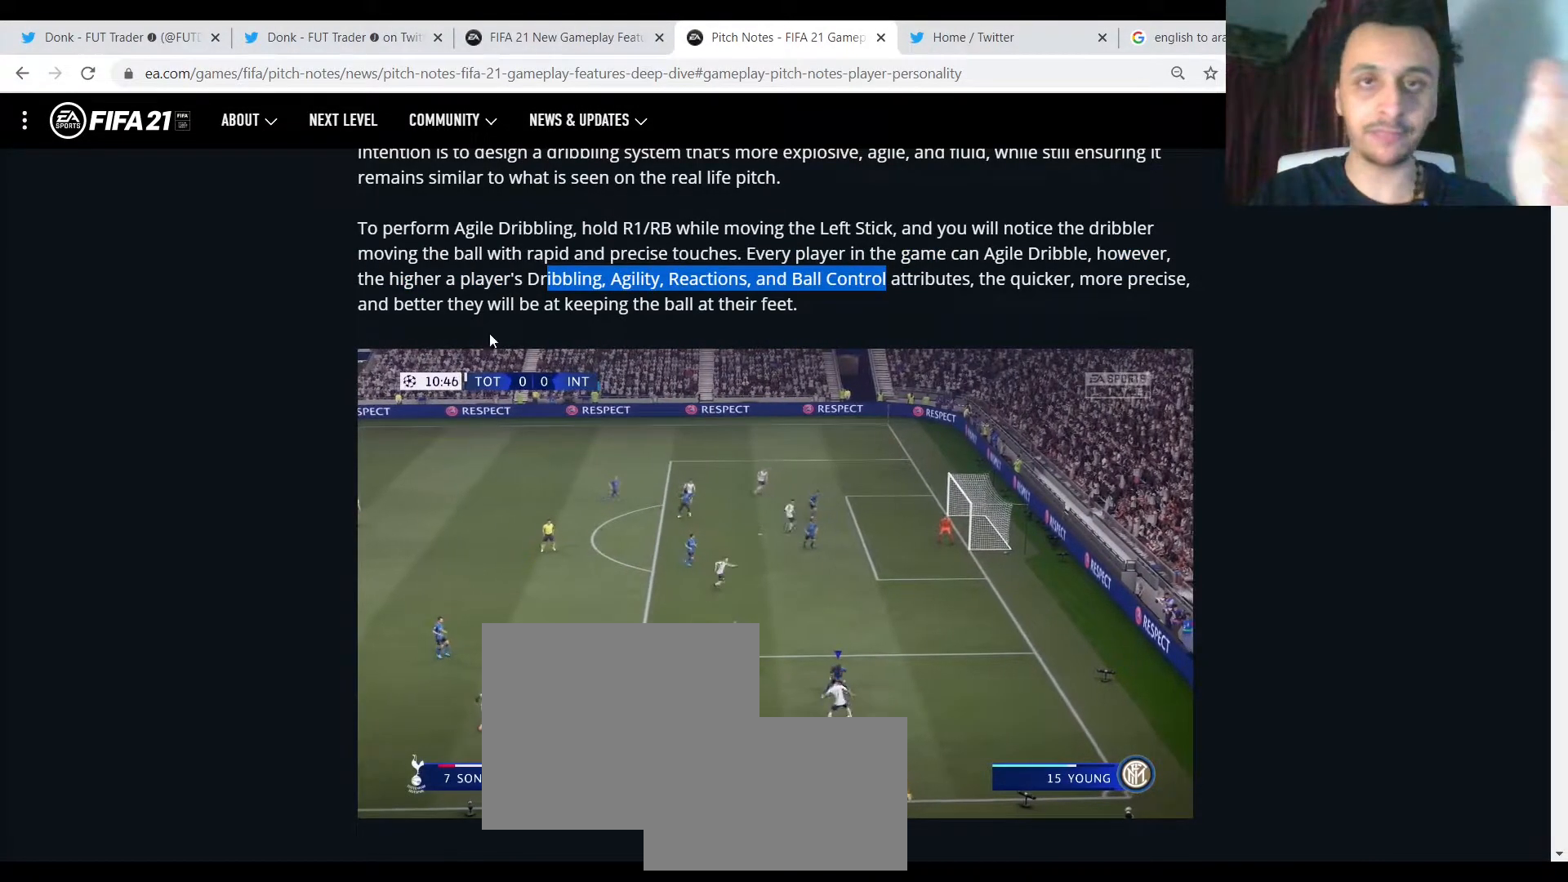
{"dt_ms": 500, "buttons": ["R1"], "events": []}
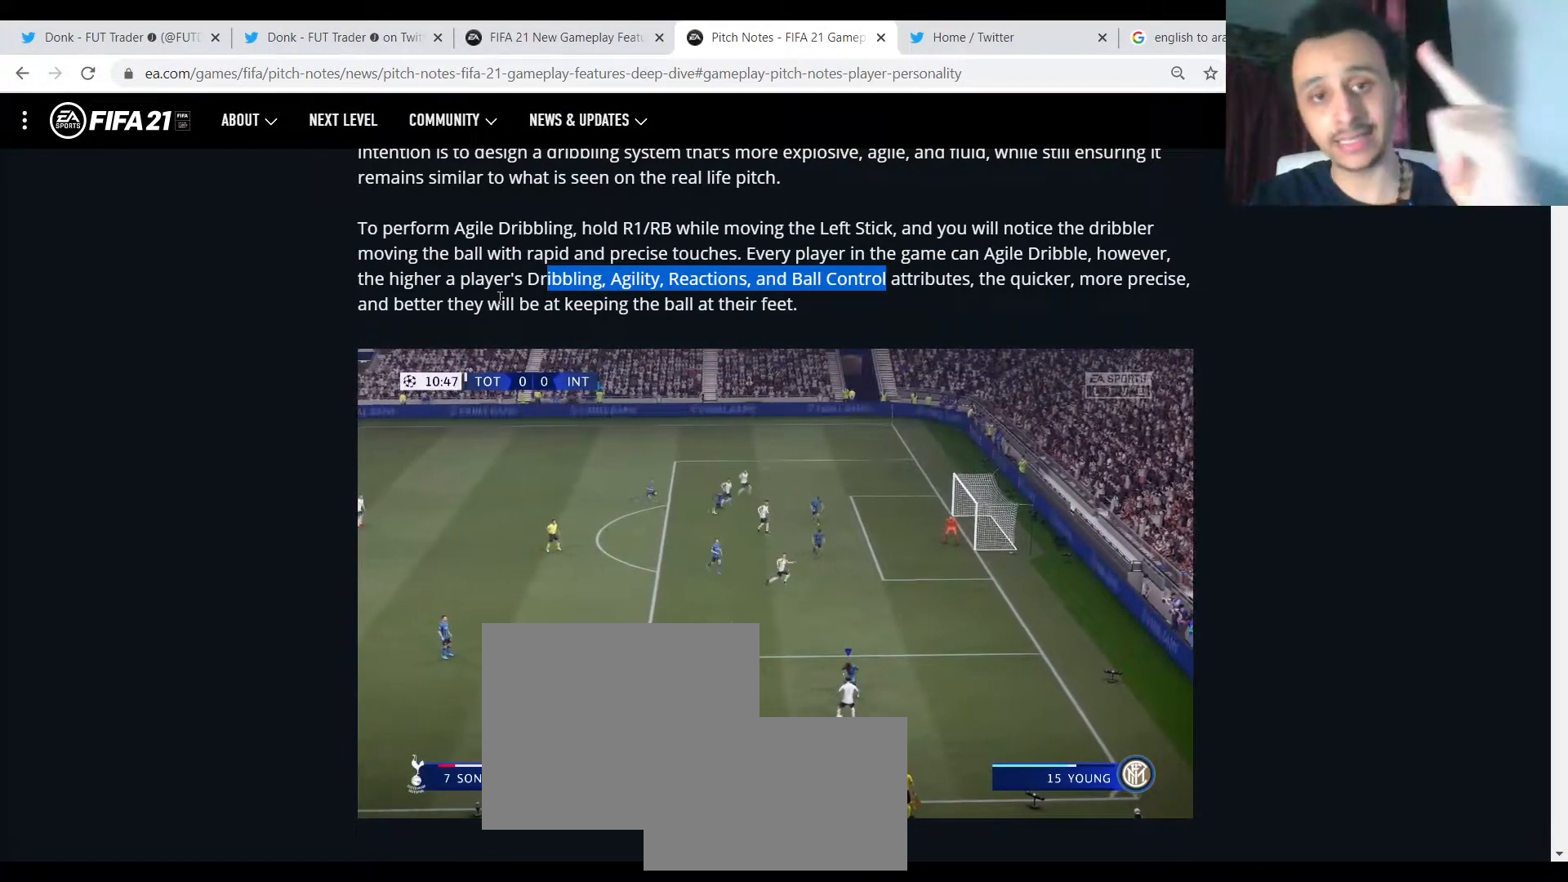
{"dt_ms": 500, "buttons": ["R1"], "events": []}
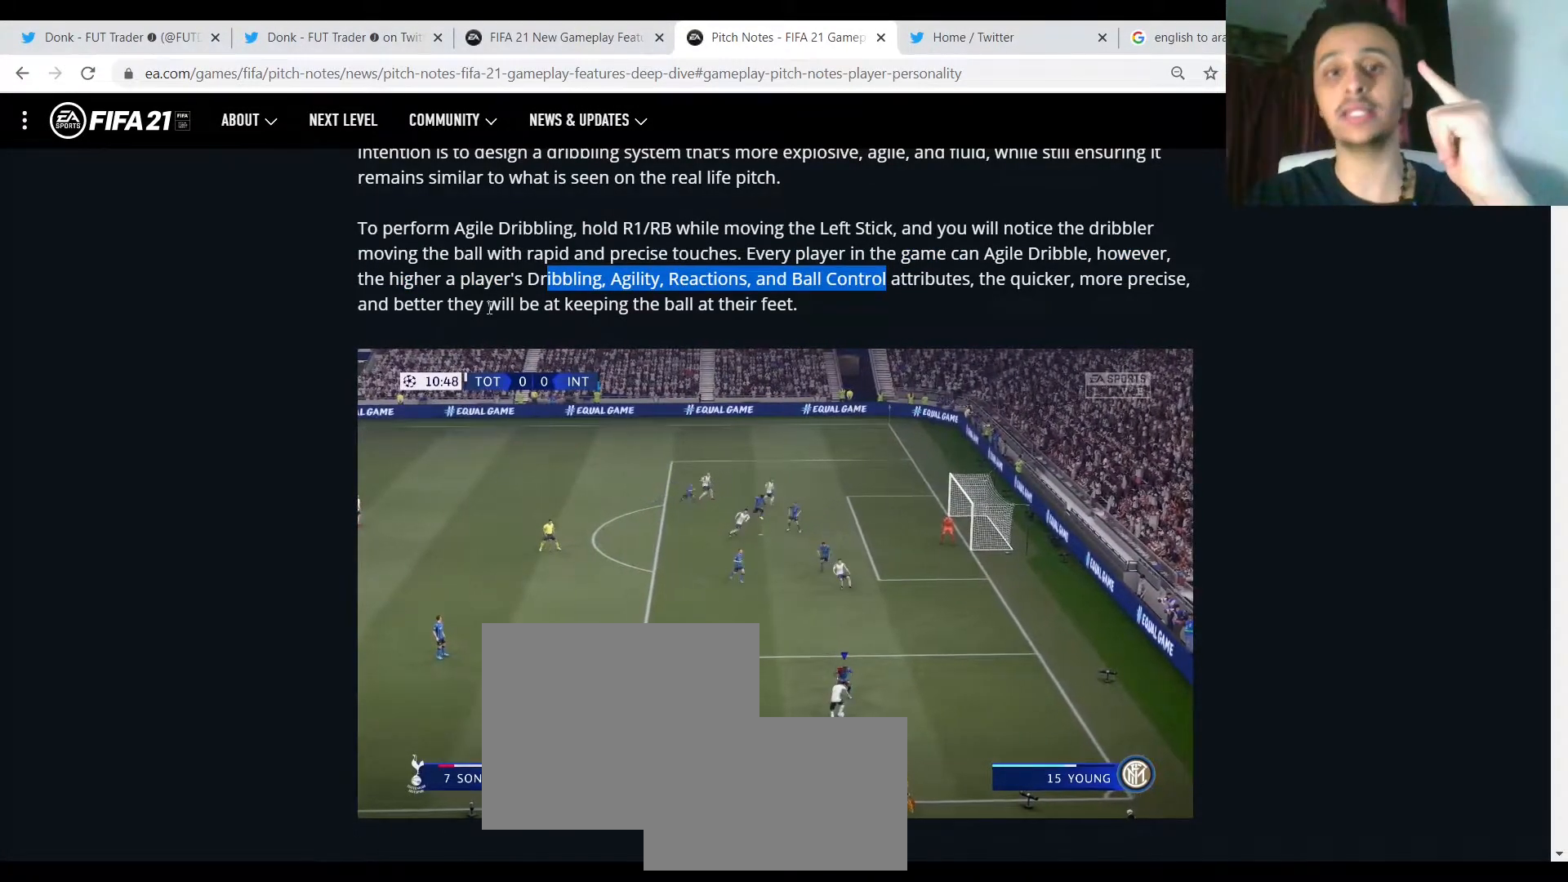
{"dt_ms": 500, "buttons": ["R1"], "events": []}
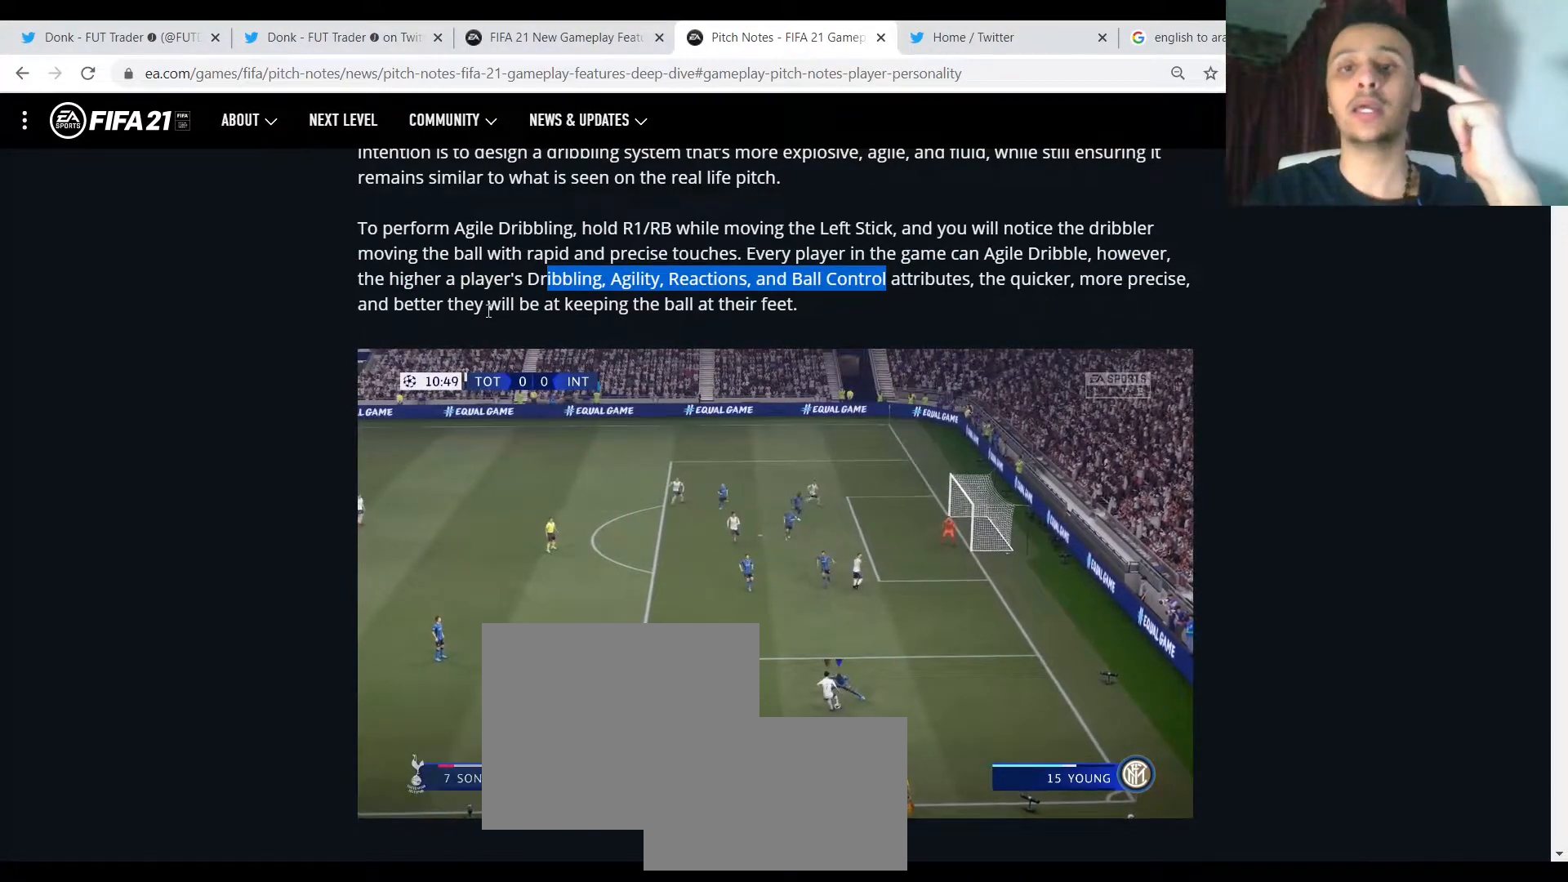
{"dt_ms": 500, "buttons": ["R1"], "events": []}
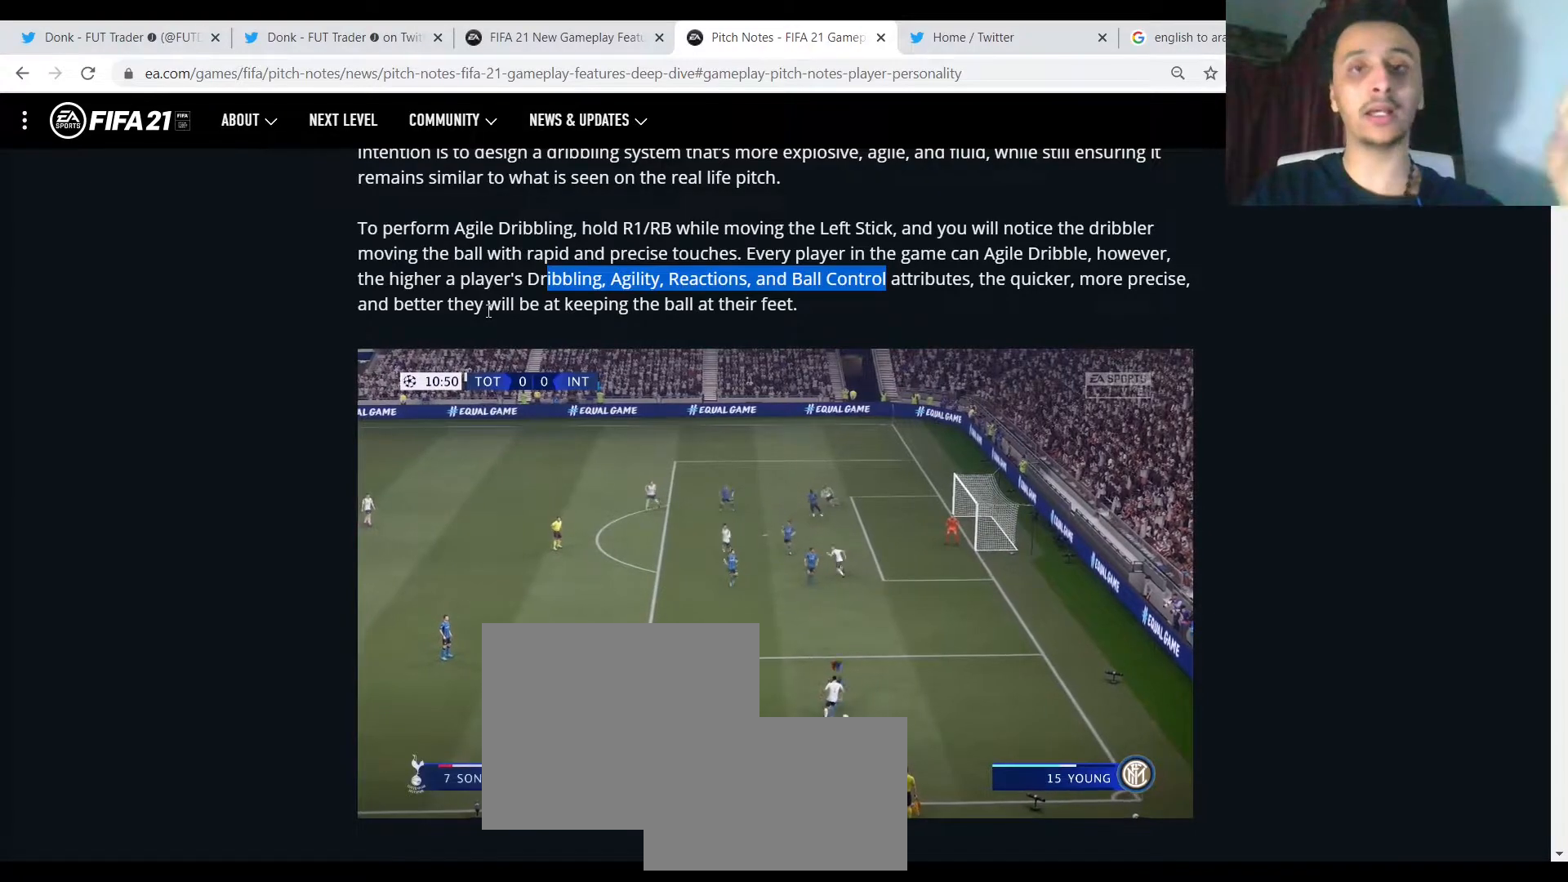
{"dt_ms": 500, "buttons": ["R1"], "events": []}
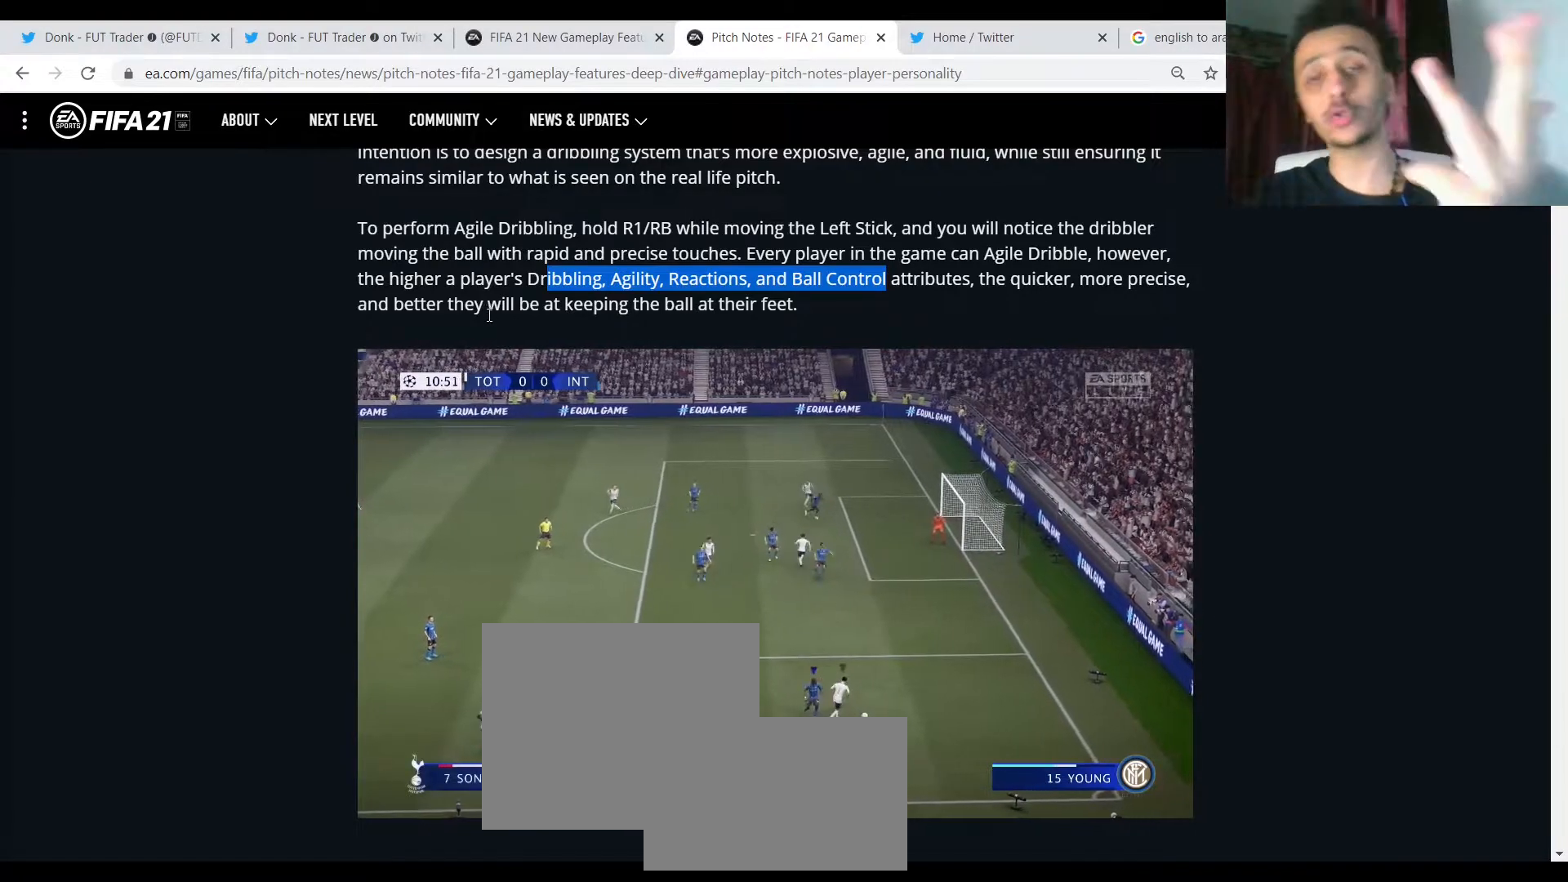
{"dt_ms": 500, "buttons": []}
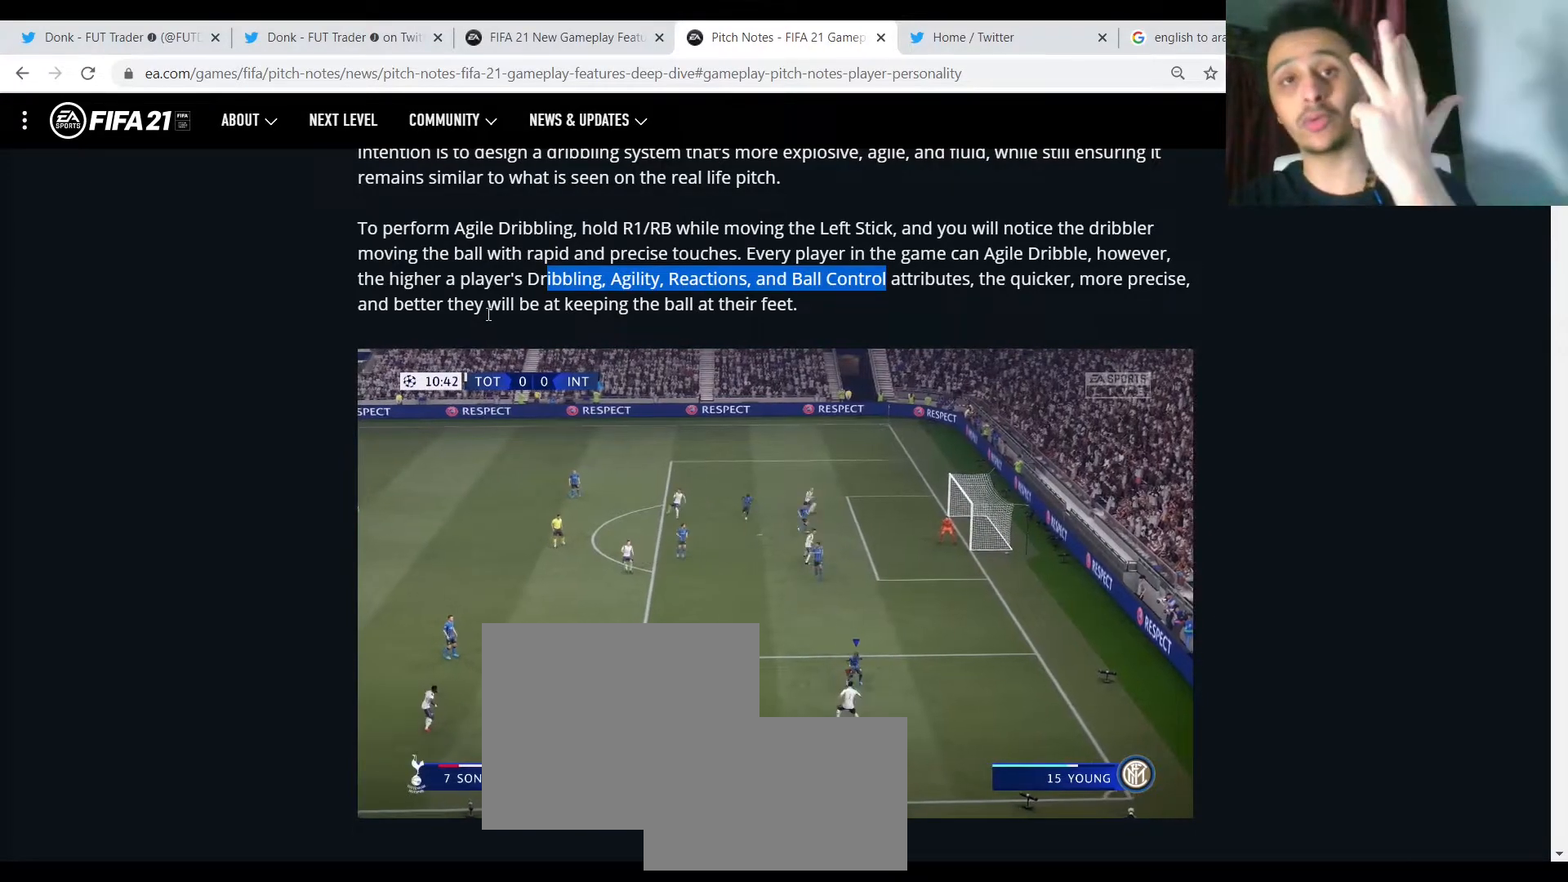
{"dt_ms": 500, "buttons": ["R1"], "events": [[167, "R1", "down"]]}
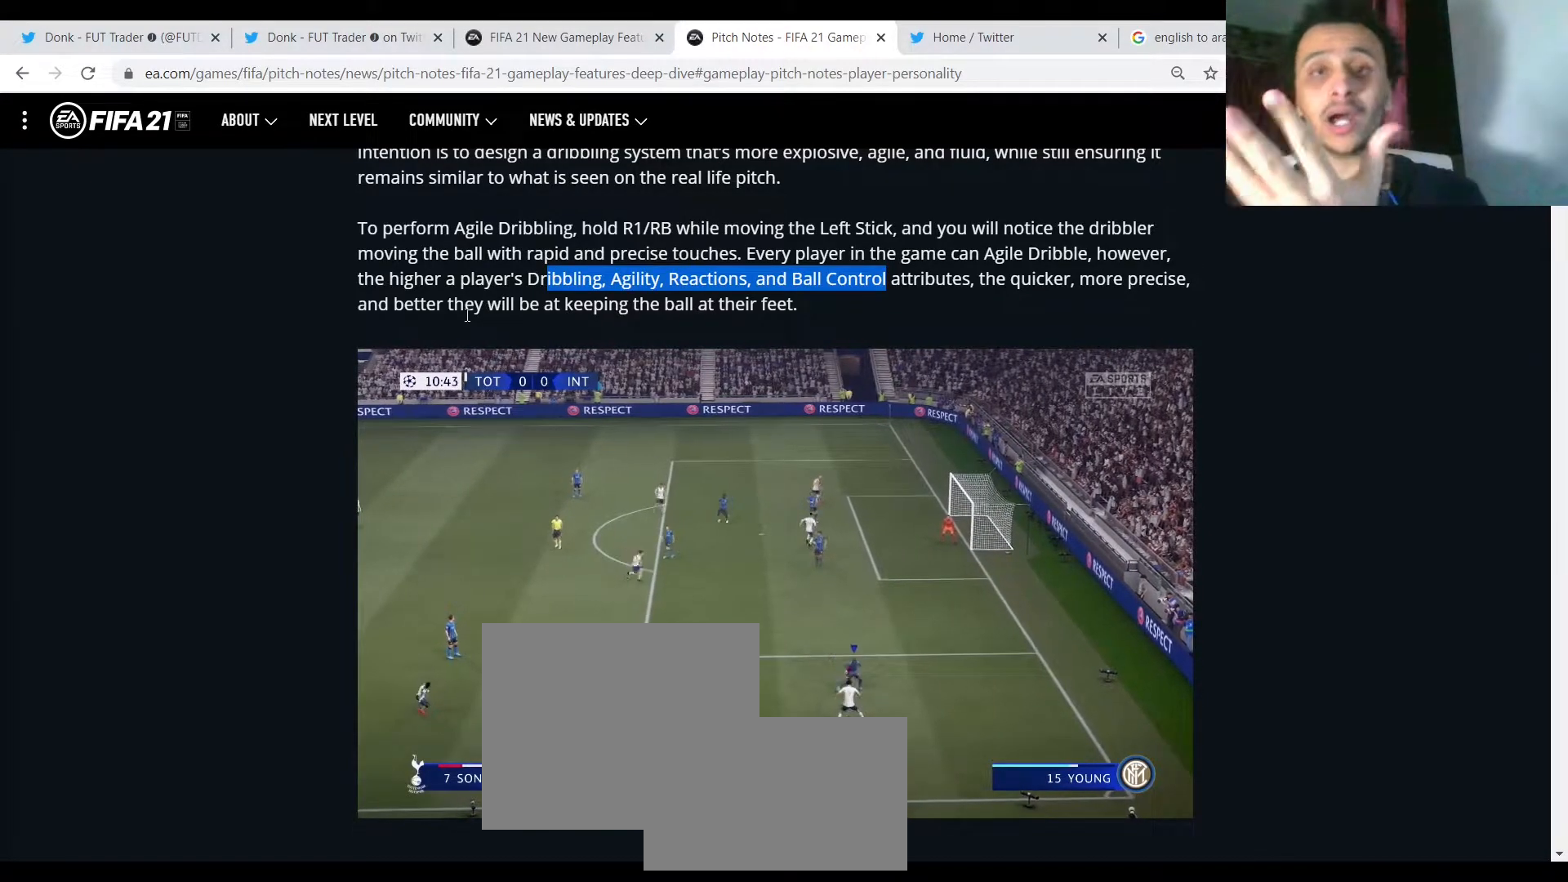
{"dt_ms": 500, "buttons": ["R1"], "events": []}
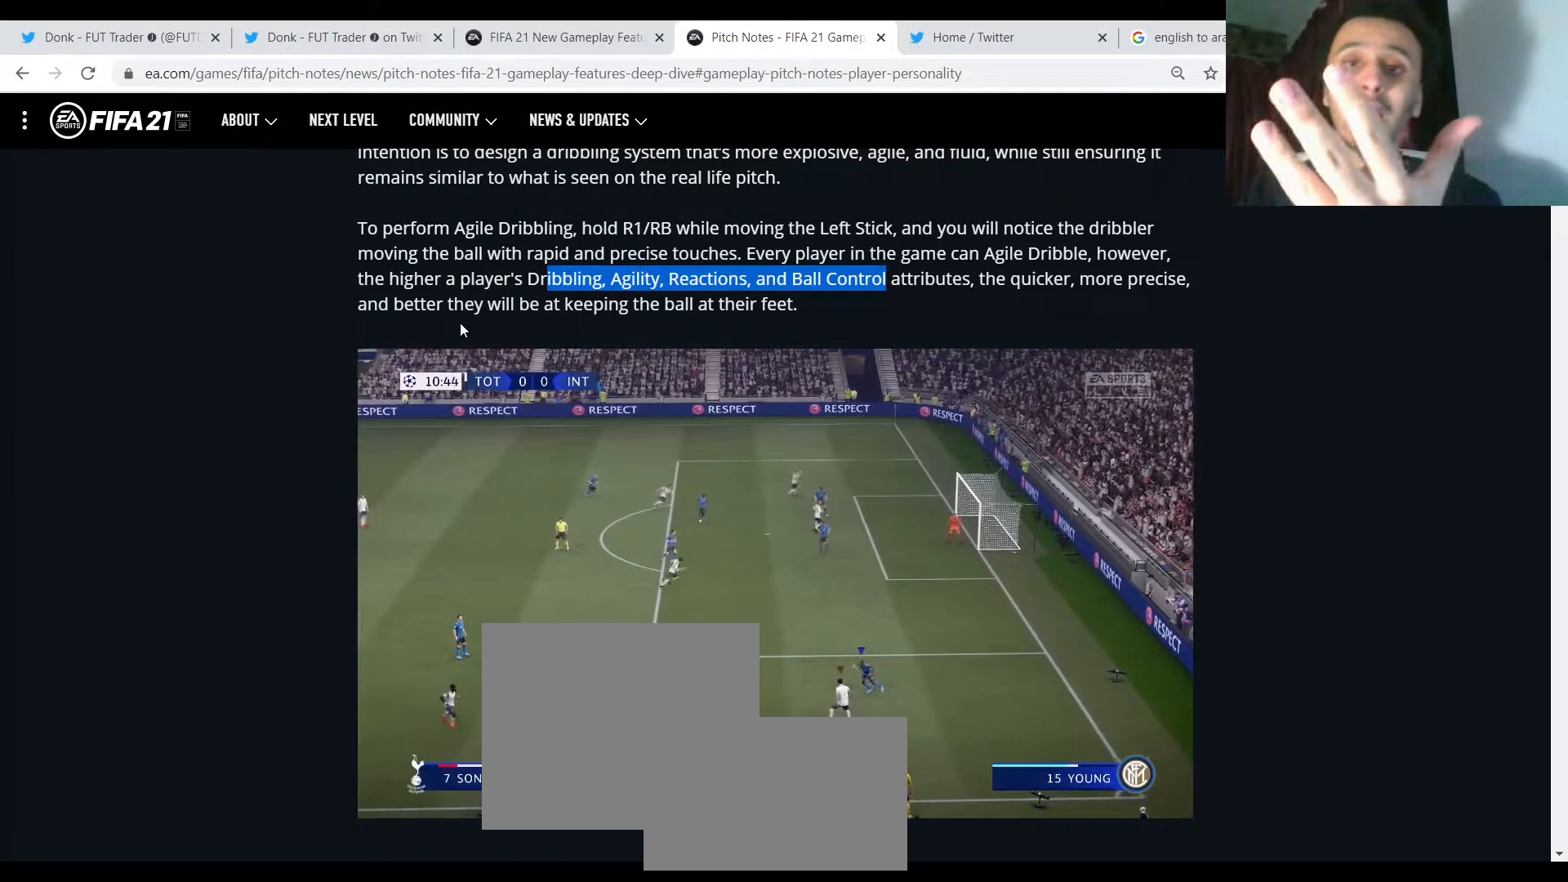
{"dt_ms": 500, "buttons": ["R1"], "events": []}
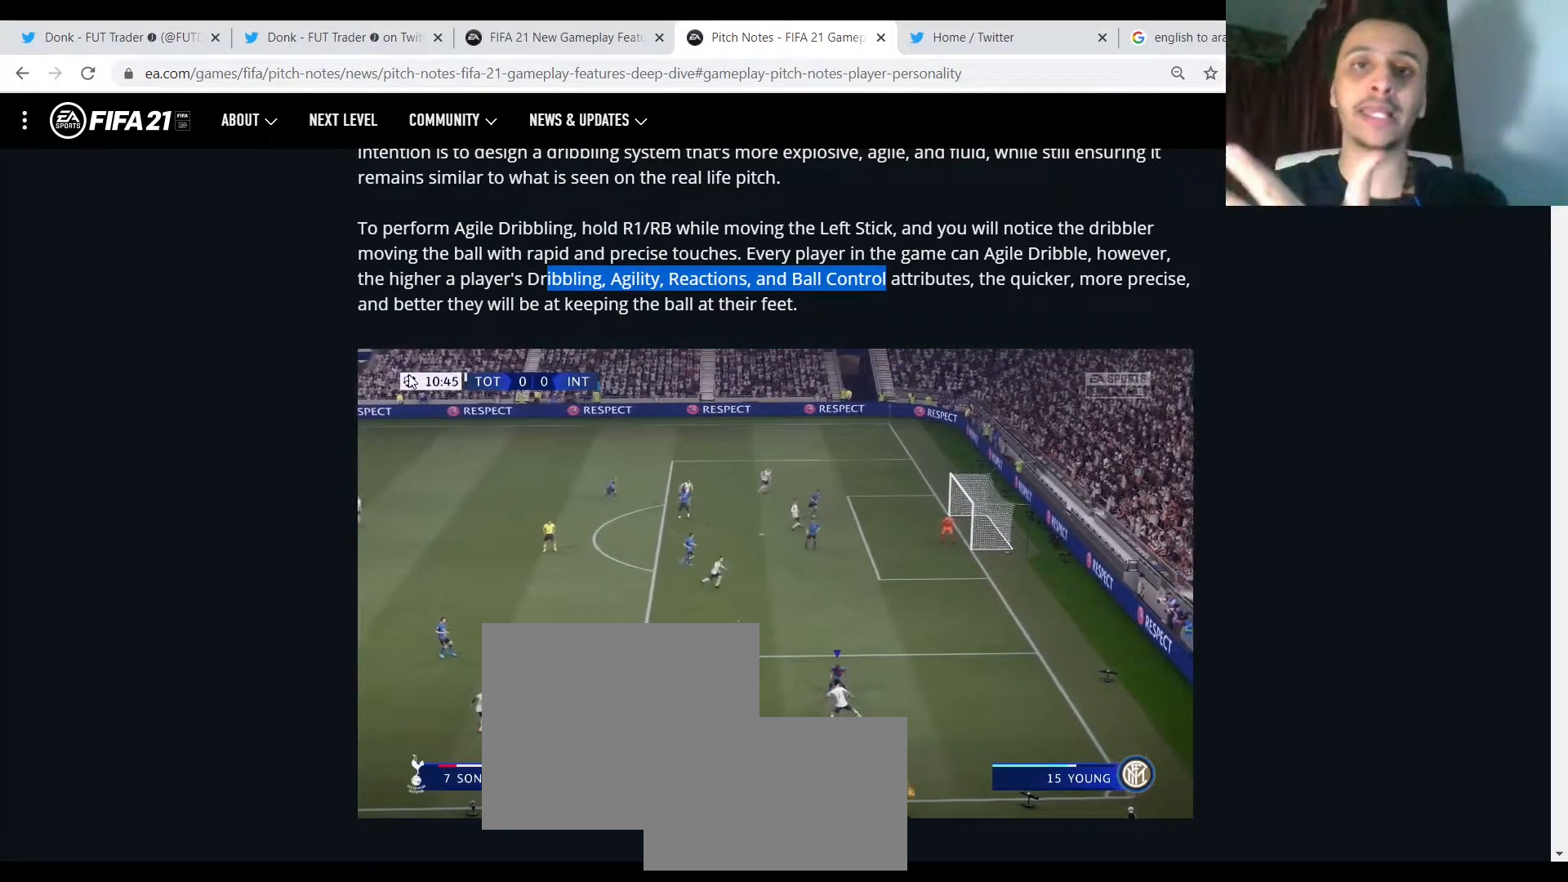
{"dt_ms": 500, "buttons": ["R1"], "events": []}
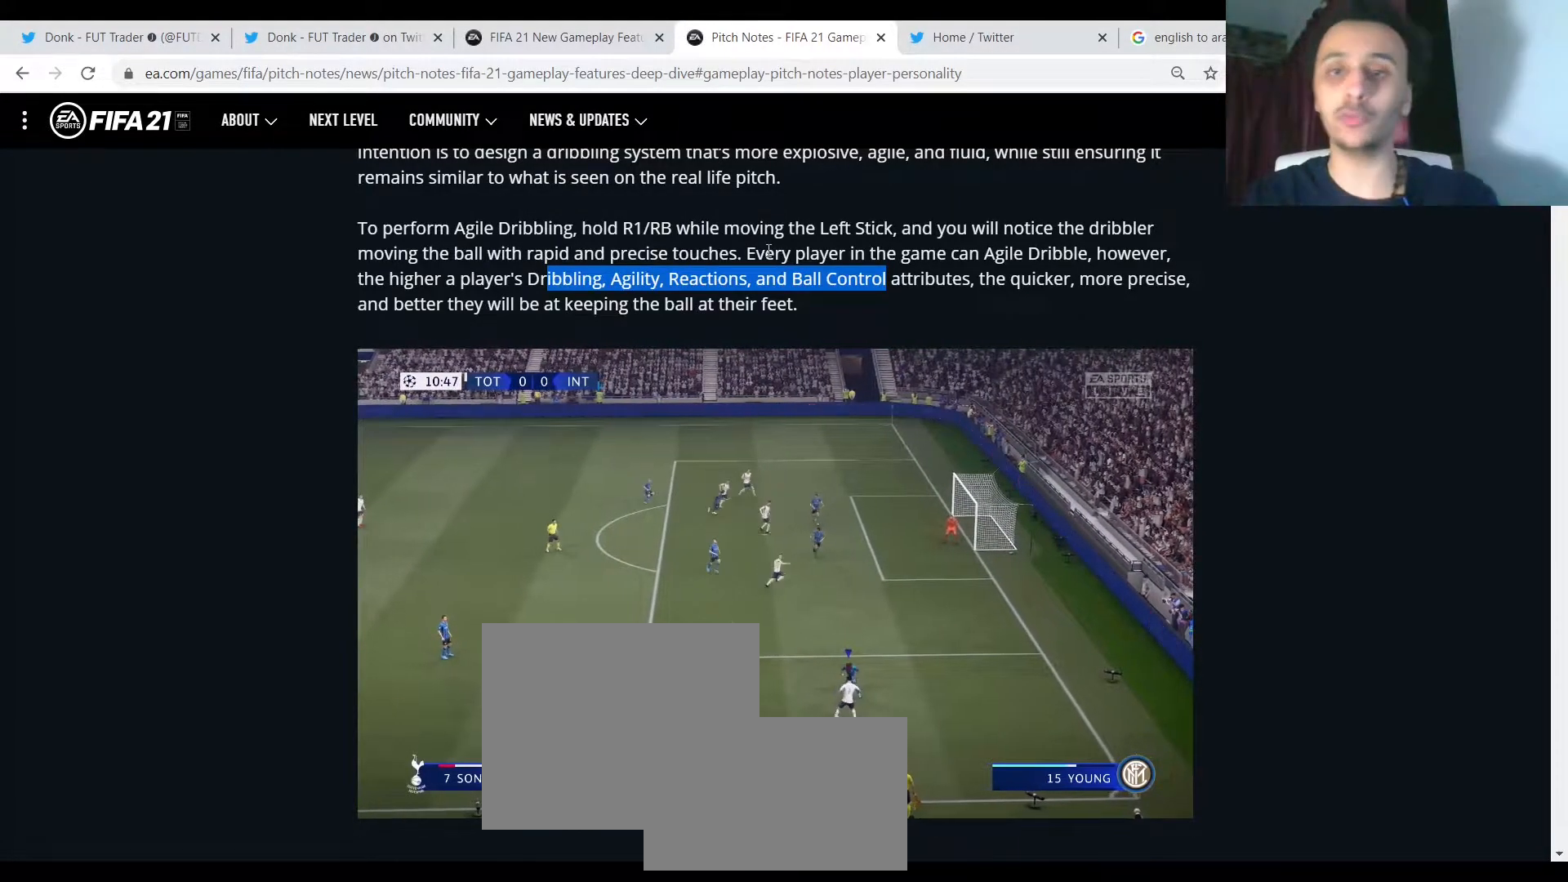
{"dt_ms": 500, "buttons": ["R1"], "events": []}
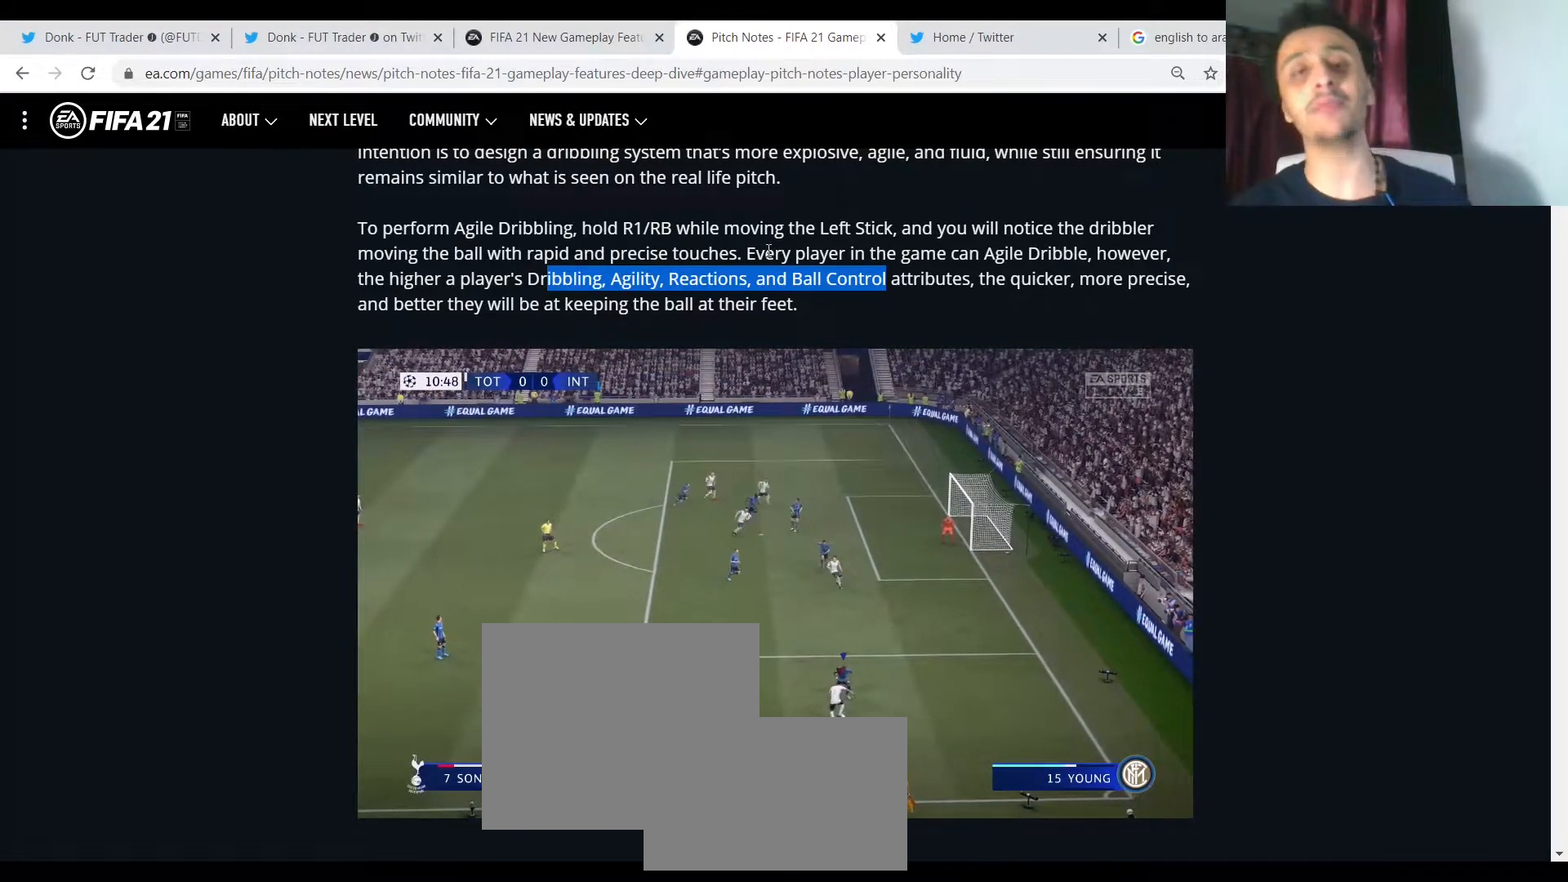
{"dt_ms": 500, "buttons": ["R1"], "events": []}
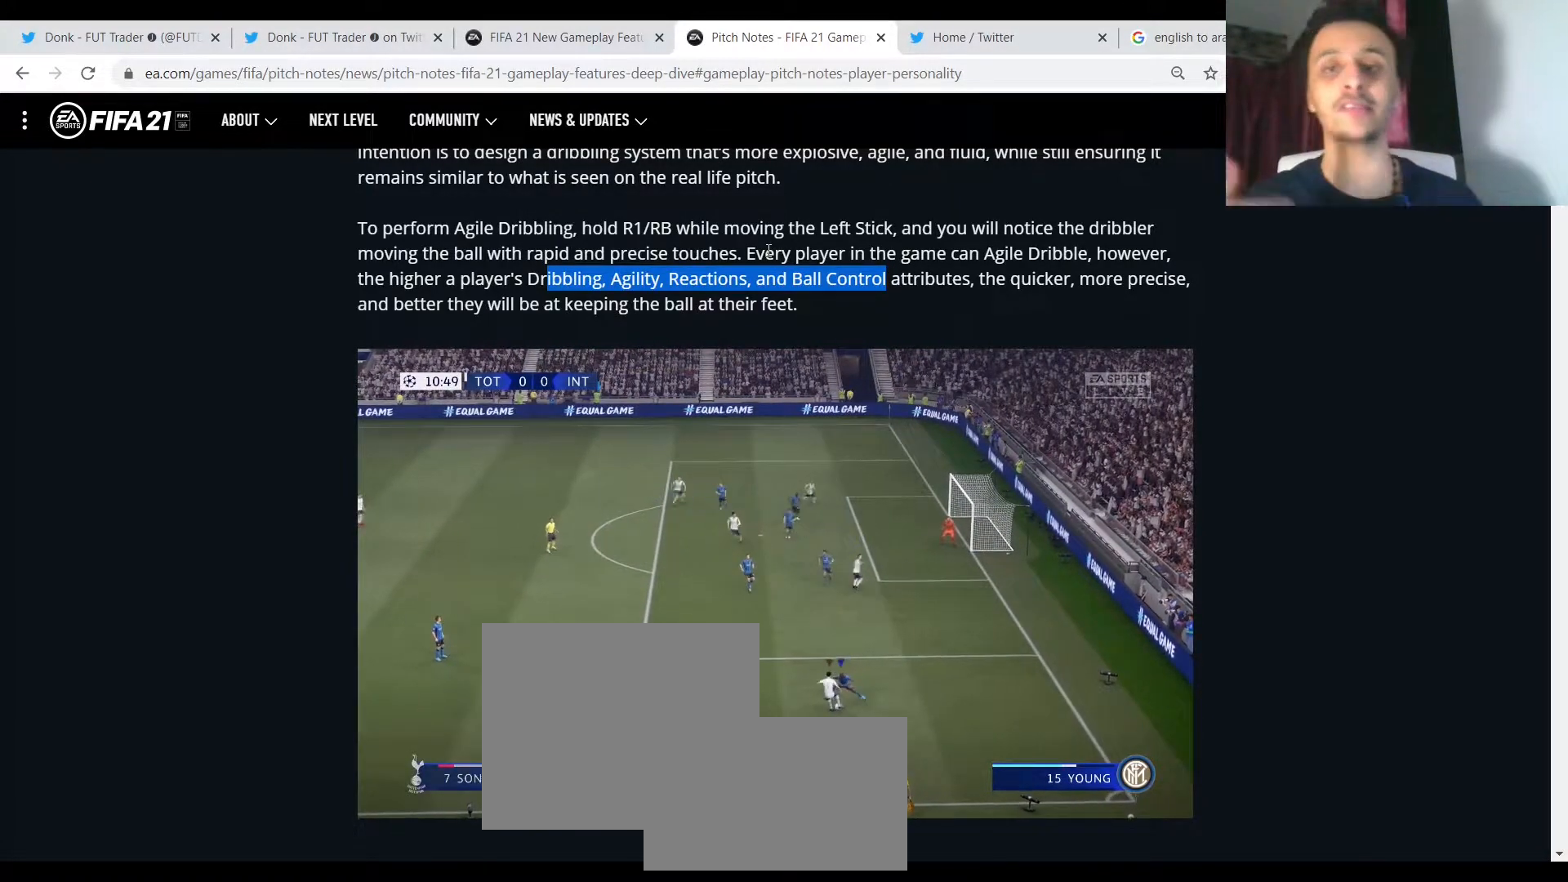
{"dt_ms": 500, "buttons": ["R1"], "events": []}
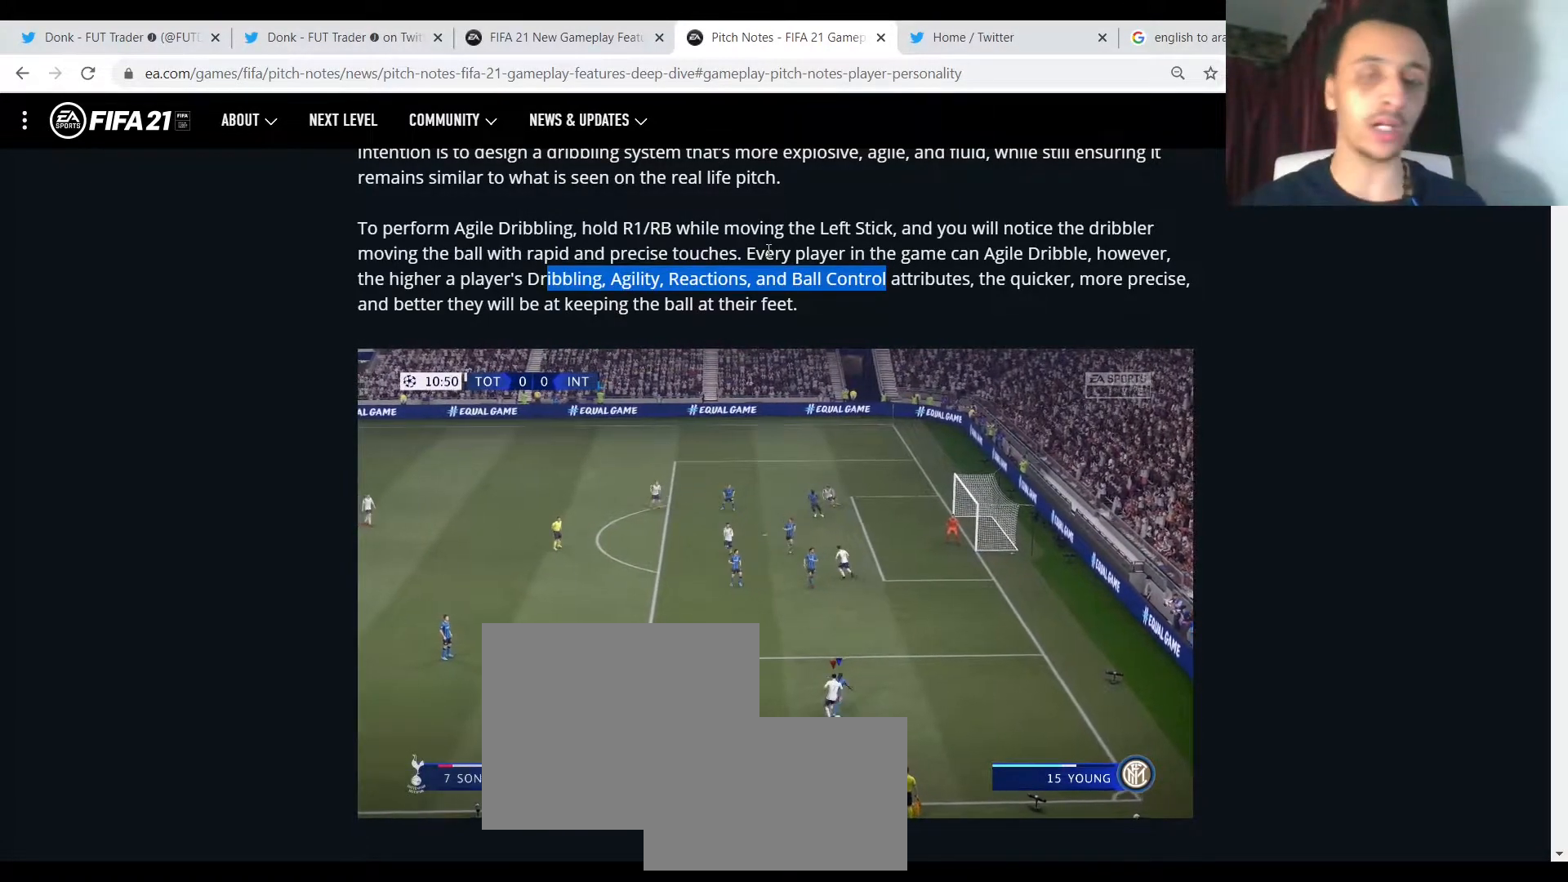
{"dt_ms": 500, "buttons": ["R1"], "events": []}
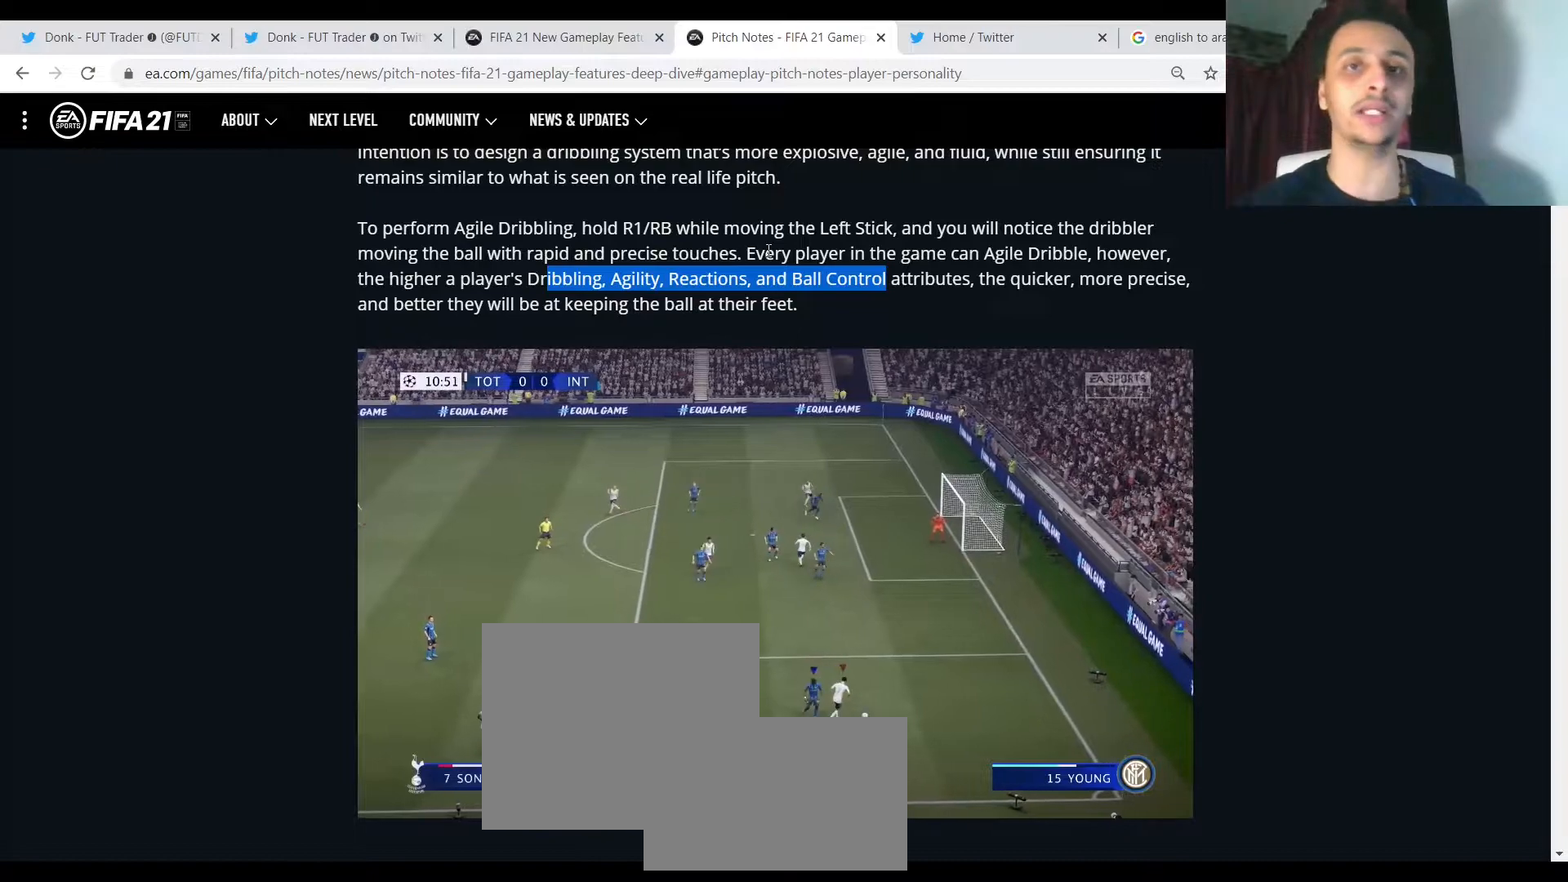
{"dt_ms": 500, "buttons": []}
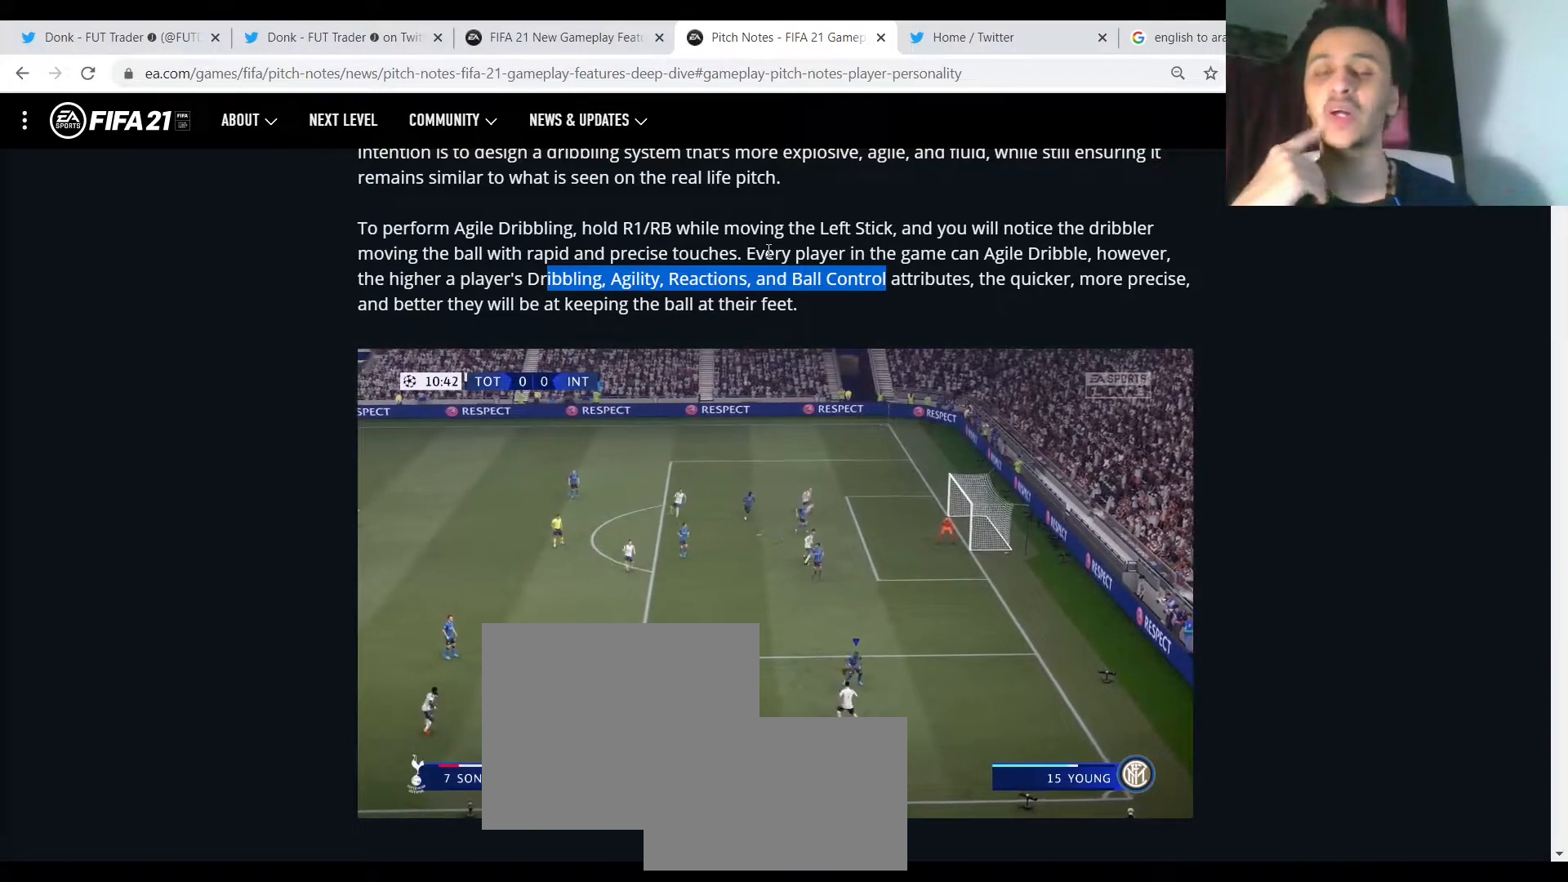
{"dt_ms": 500, "buttons": ["R1"], "events": [[200, "R1", "down"]]}
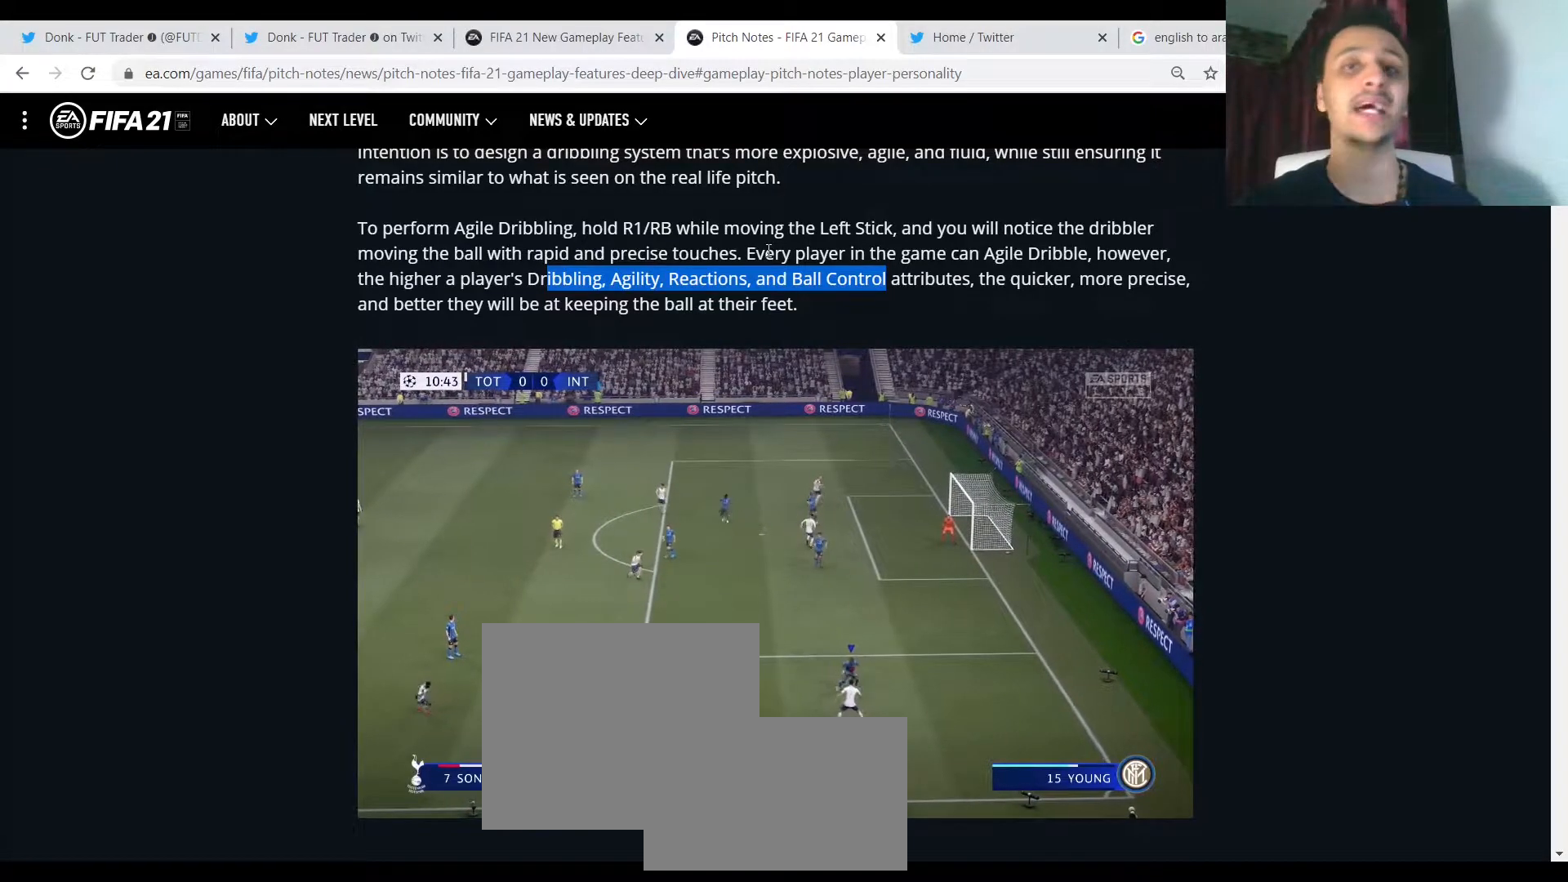
{"dt_ms": 500, "buttons": ["R1"], "events": []}
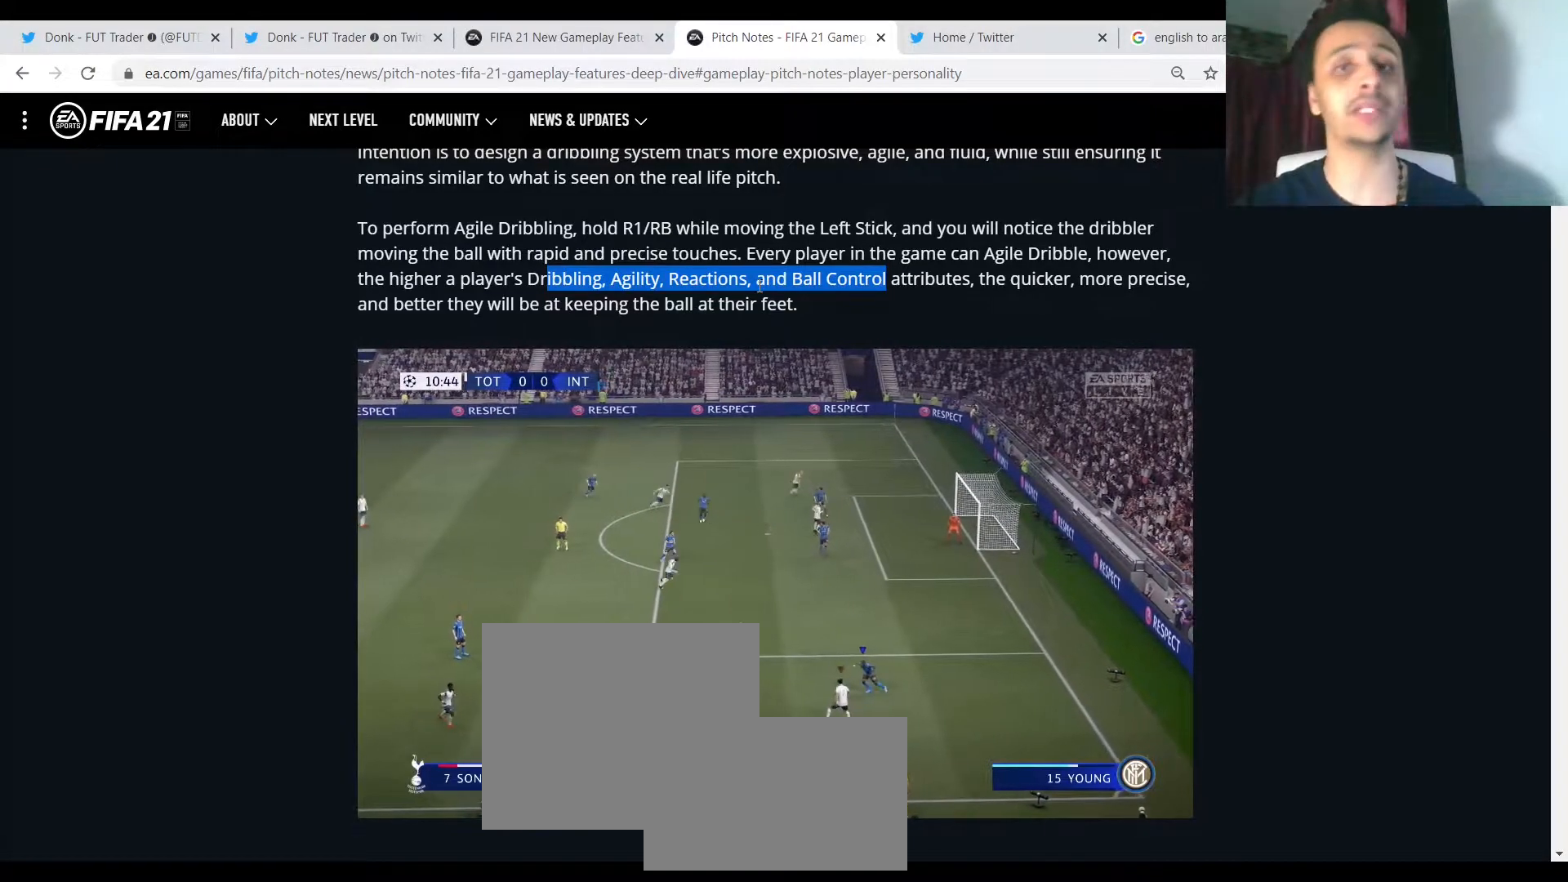
{"dt_ms": 500, "buttons": ["R1"], "events": []}